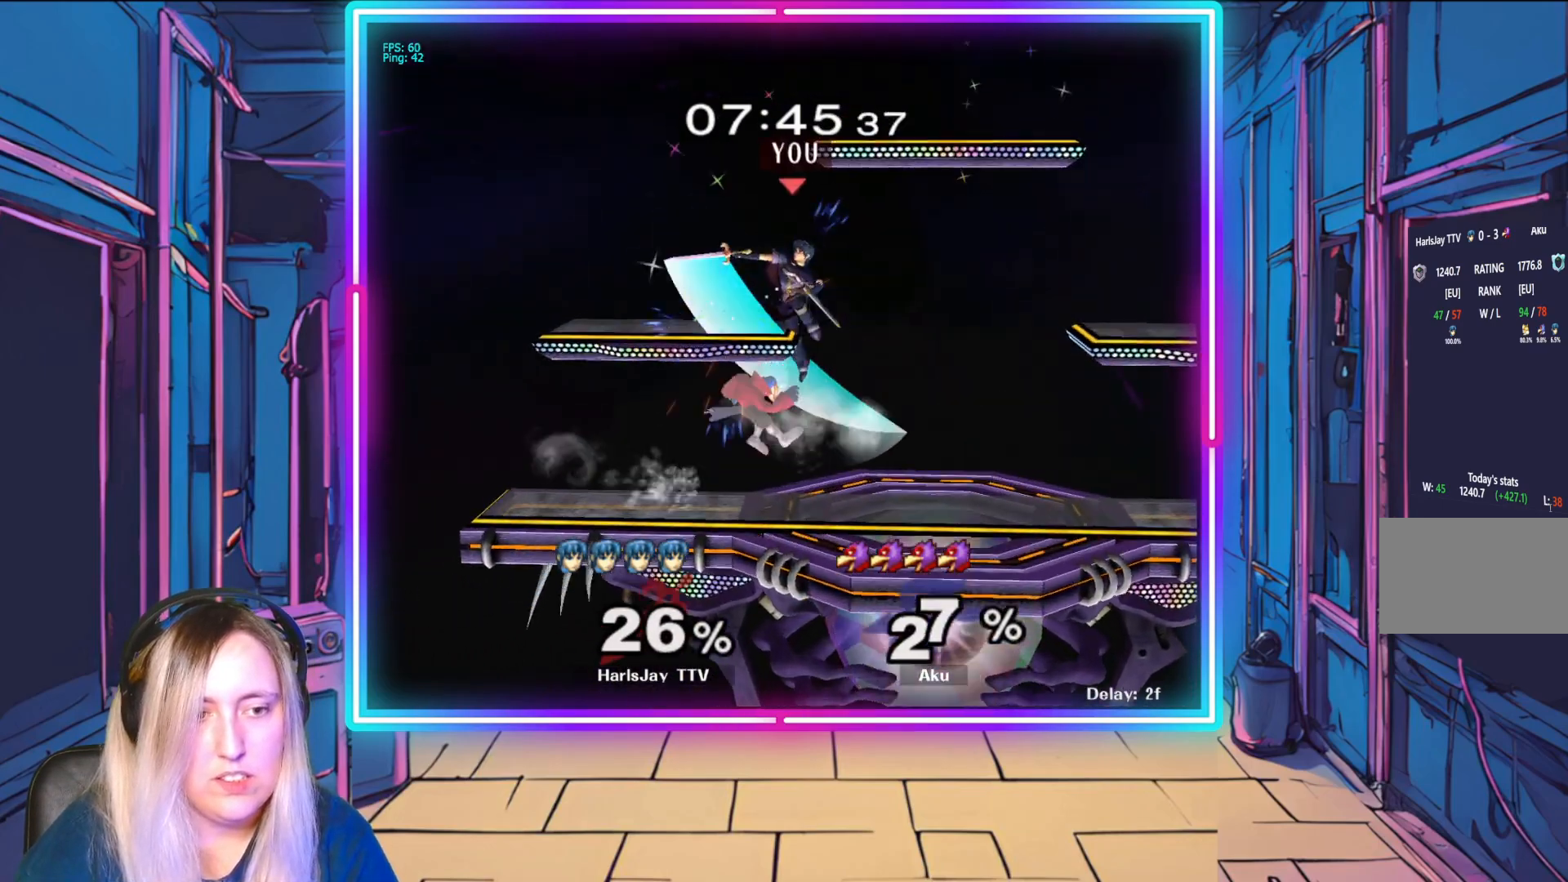
Gameplay with a controller (Nintendo layout); each line is a JSON object with the inputs held at the frame after it. "events" lists button and stick changes between this image and that frame as [ms after this image, input, new state], when the widget could be followed in between. Not read: L3 R3 START right_stick.
{"buttons": [], "left_stick": "right", "events": [[100, "B", "up"], [117, "left_stick", "up-right"], [300, "left_stick", "right"]]}
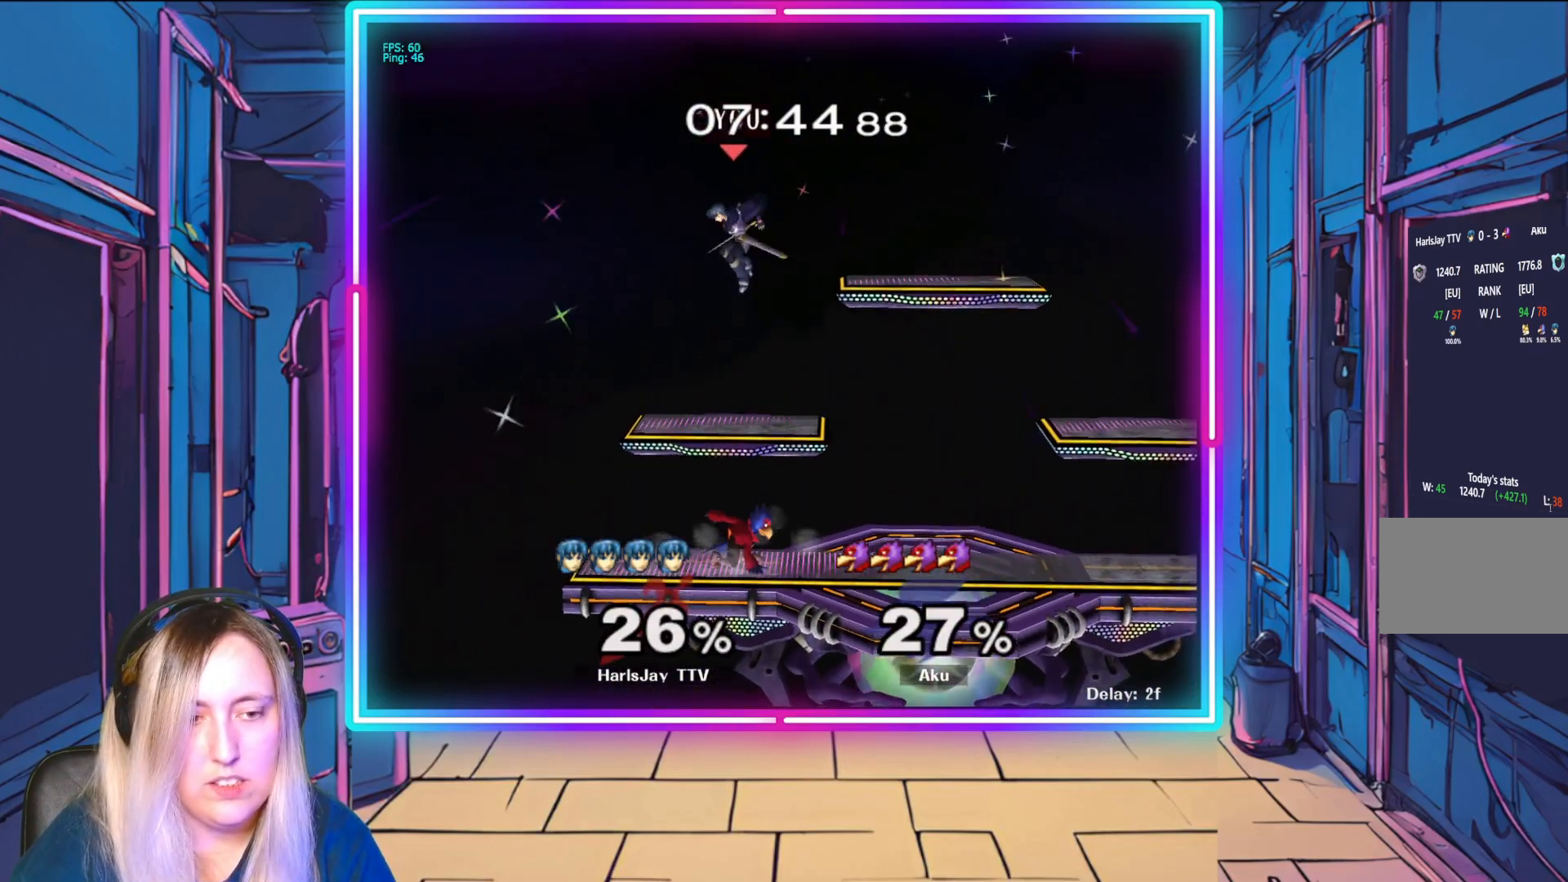
{"buttons": ["R1"], "left_stick": "center", "events": [[17, "left_stick", "down-right"], [333, "R1", "down"], [400, "left_stick", "right"], [500, "left_stick", "center"]]}
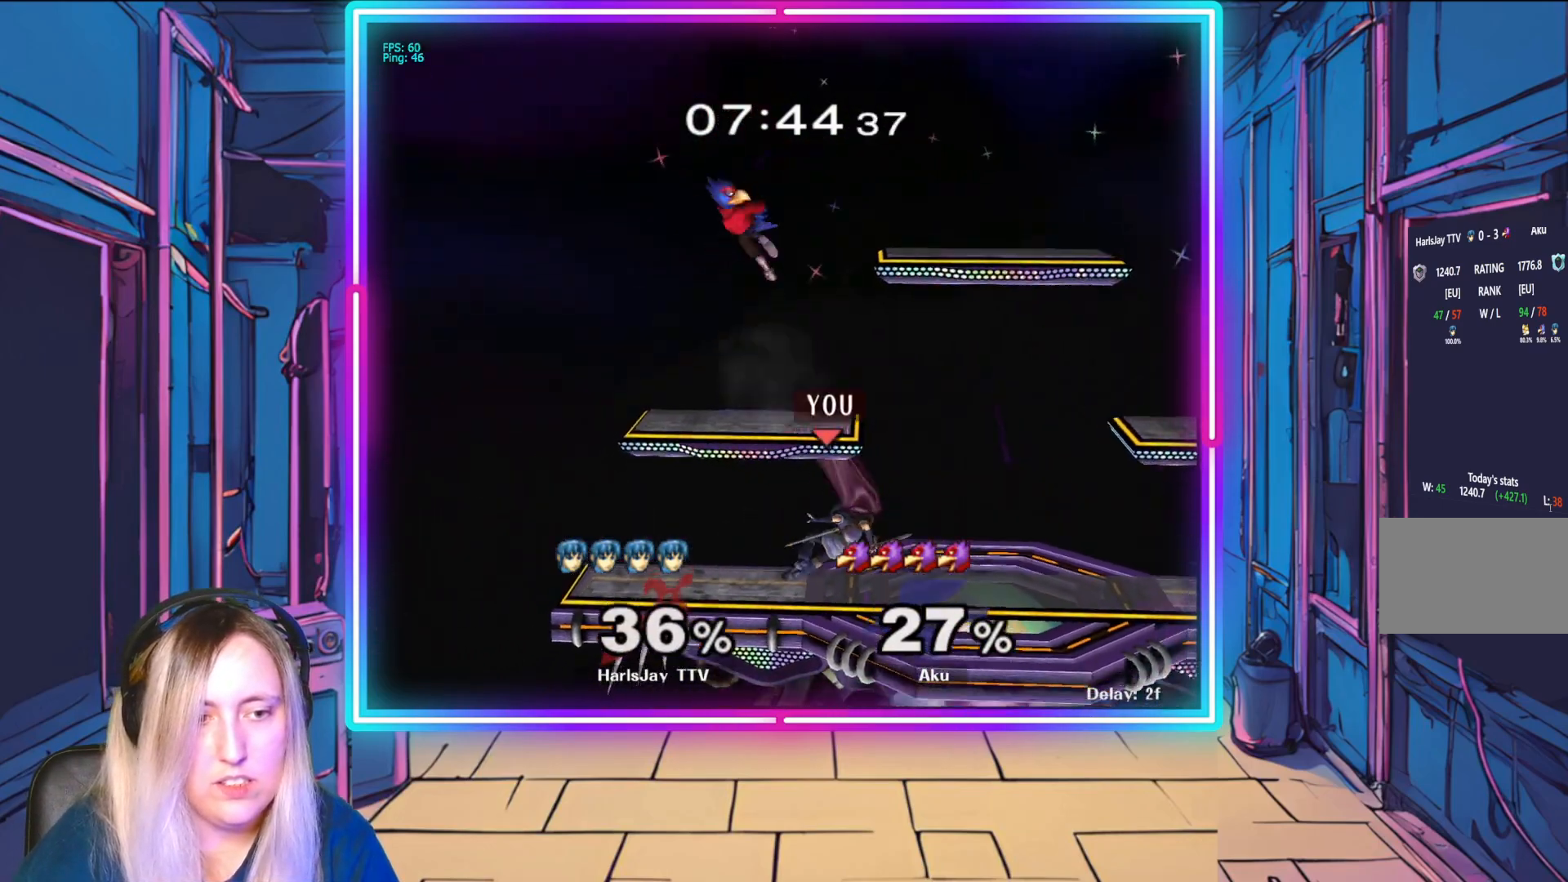
{"buttons": ["A"], "left_stick": "up-left", "events": [[117, "left_stick", "right"], [200, "Y", "down"], [267, "R1", "up"], [267, "left_stick", "up-left"], [300, "A", "down"], [317, "Y", "up"], [400, "A", "up"], [483, "A", "down"]]}
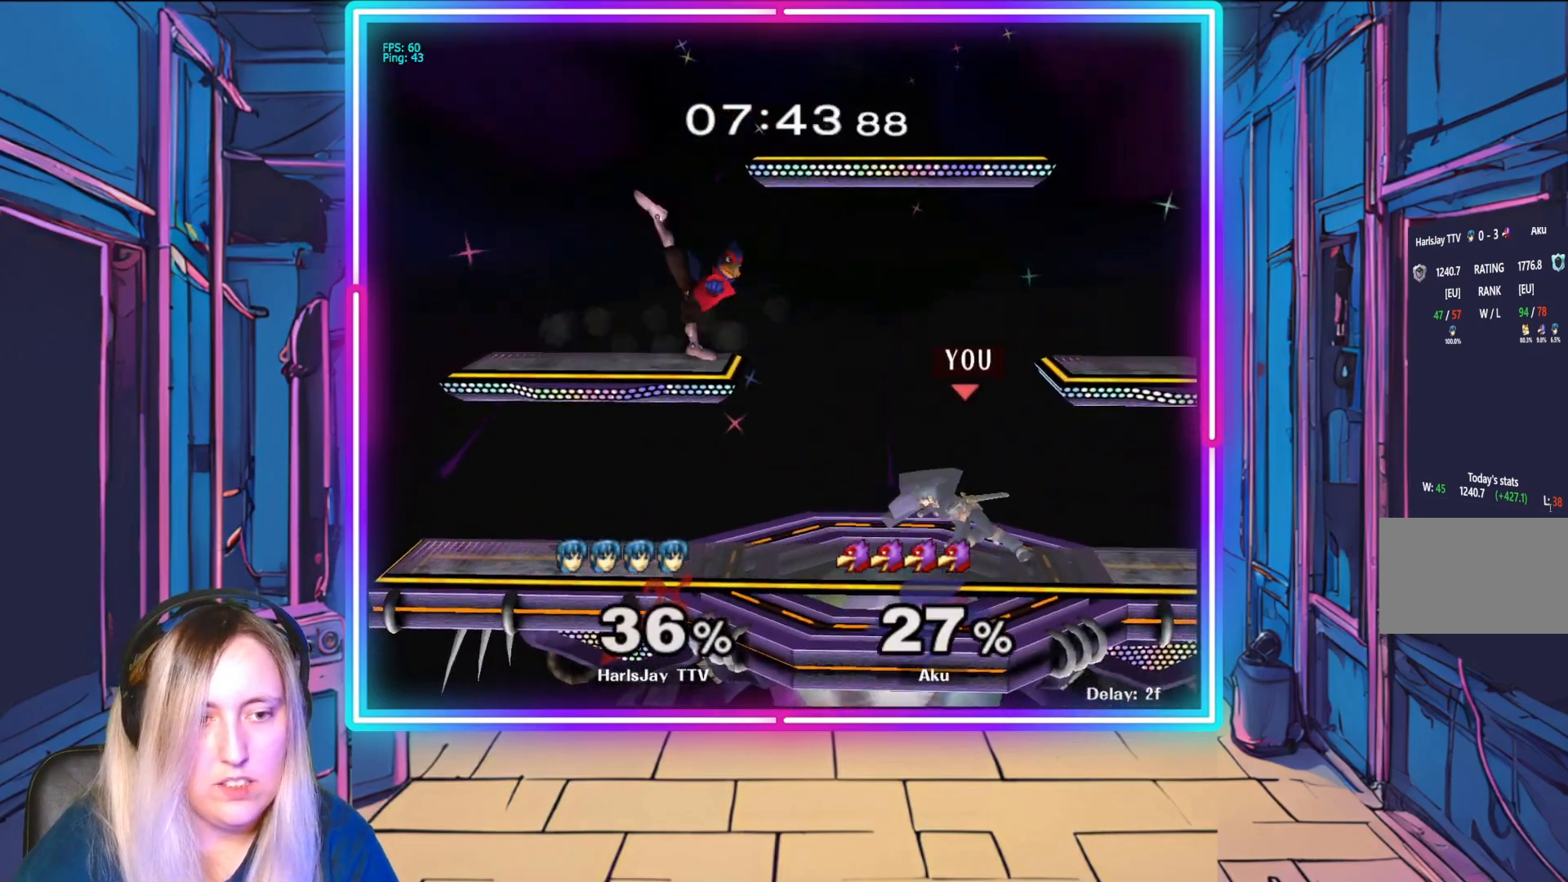
{"buttons": [], "left_stick": "center", "events": [[67, "A", "up"], [133, "left_stick", "center"], [250, "A", "down"], [250, "left_stick", "up-right"], [300, "left_stick", "up-left"], [367, "A", "up"], [500, "left_stick", "center"]]}
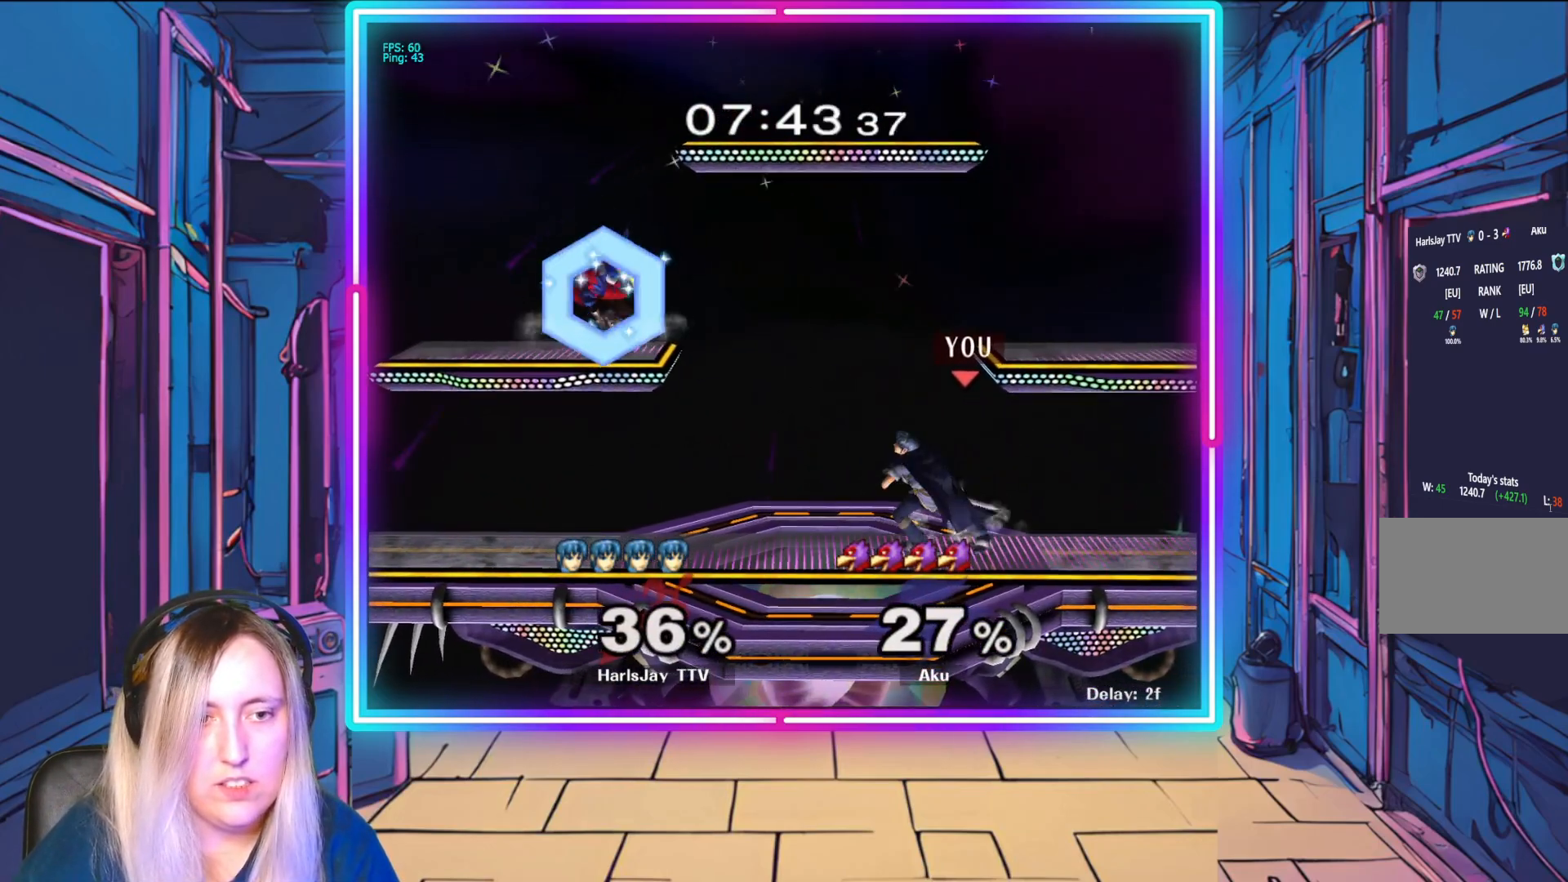
{"buttons": [], "left_stick": "right", "events": [[400, "left_stick", "right"]]}
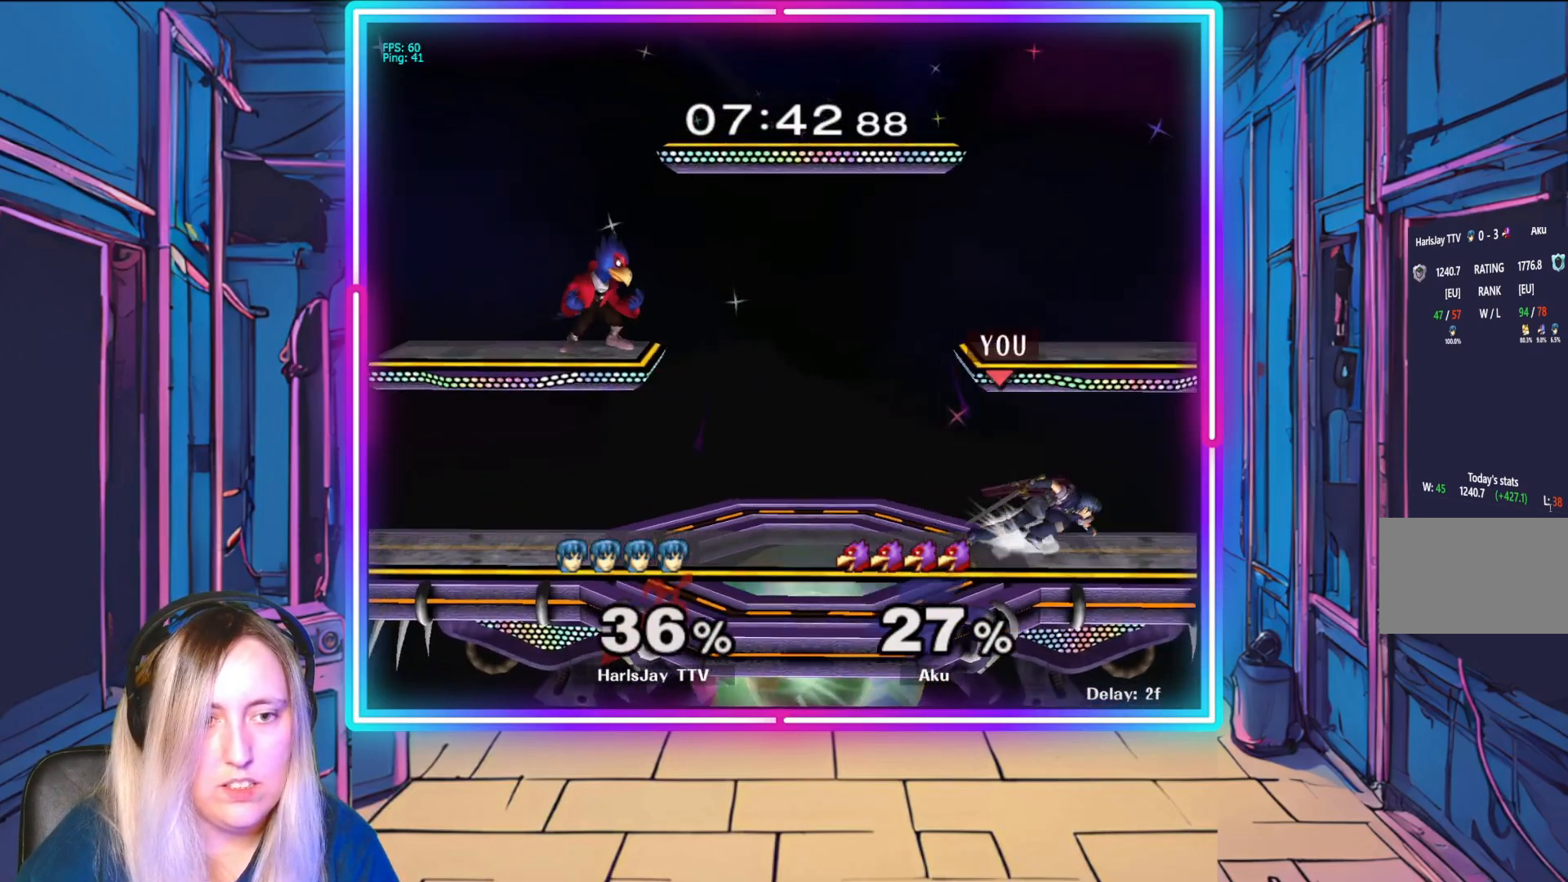
{"buttons": [], "left_stick": "left", "events": [[67, "left_stick", "up-left"], [200, "left_stick", "right"], [400, "left_stick", "left"]]}
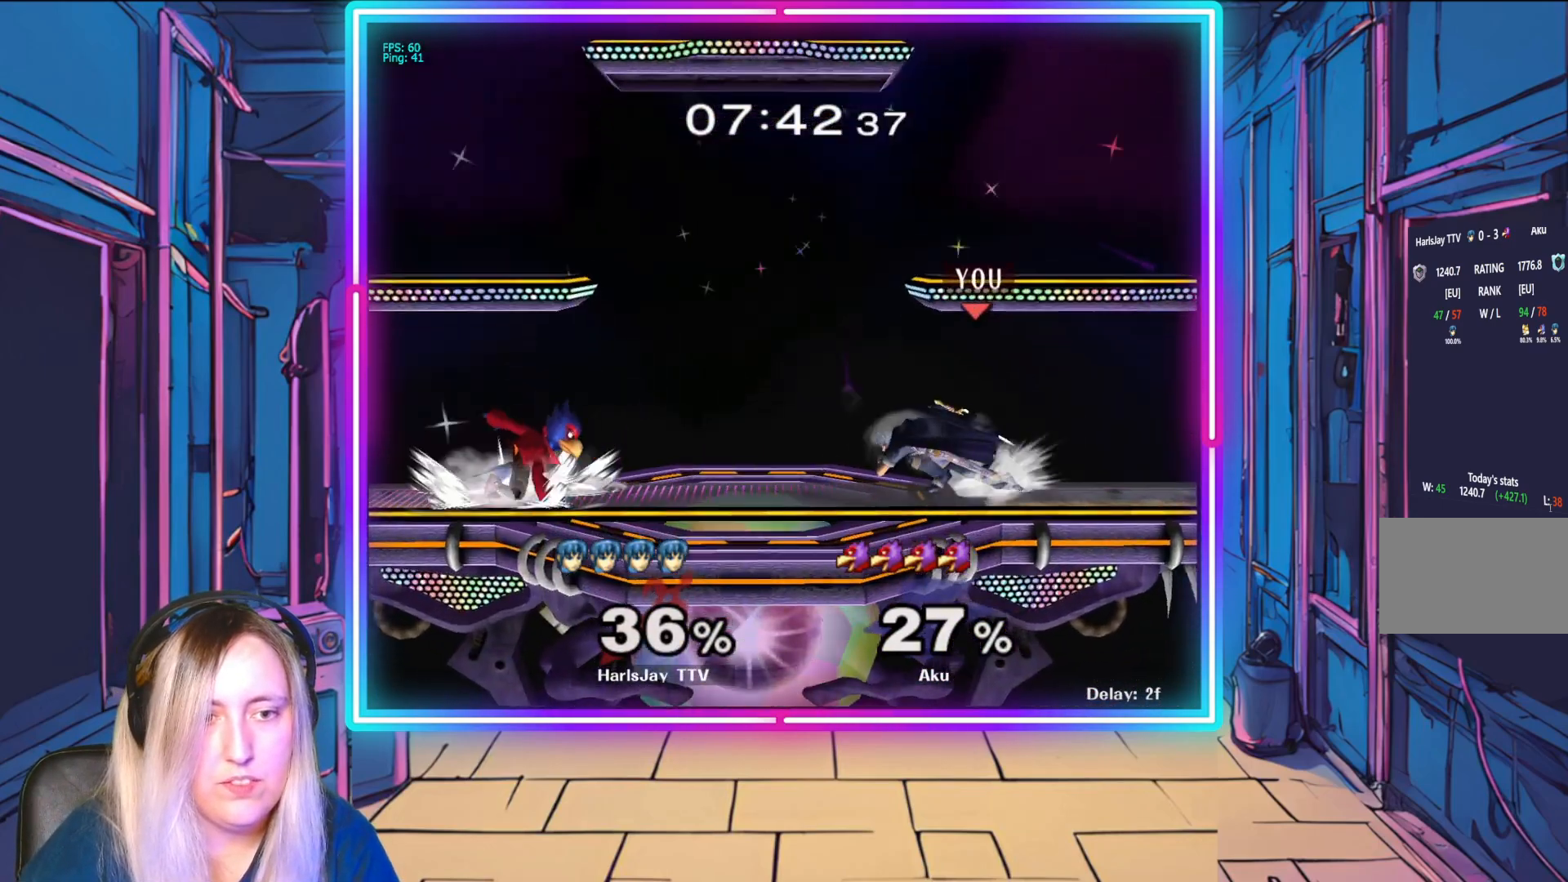
{"buttons": ["A", "R1"], "left_stick": "left", "events": [[250, "R1", "down"], [283, "A", "down"], [400, "A", "up"], [433, "R1", "up"], [483, "R1", "down"], [500, "A", "down"]]}
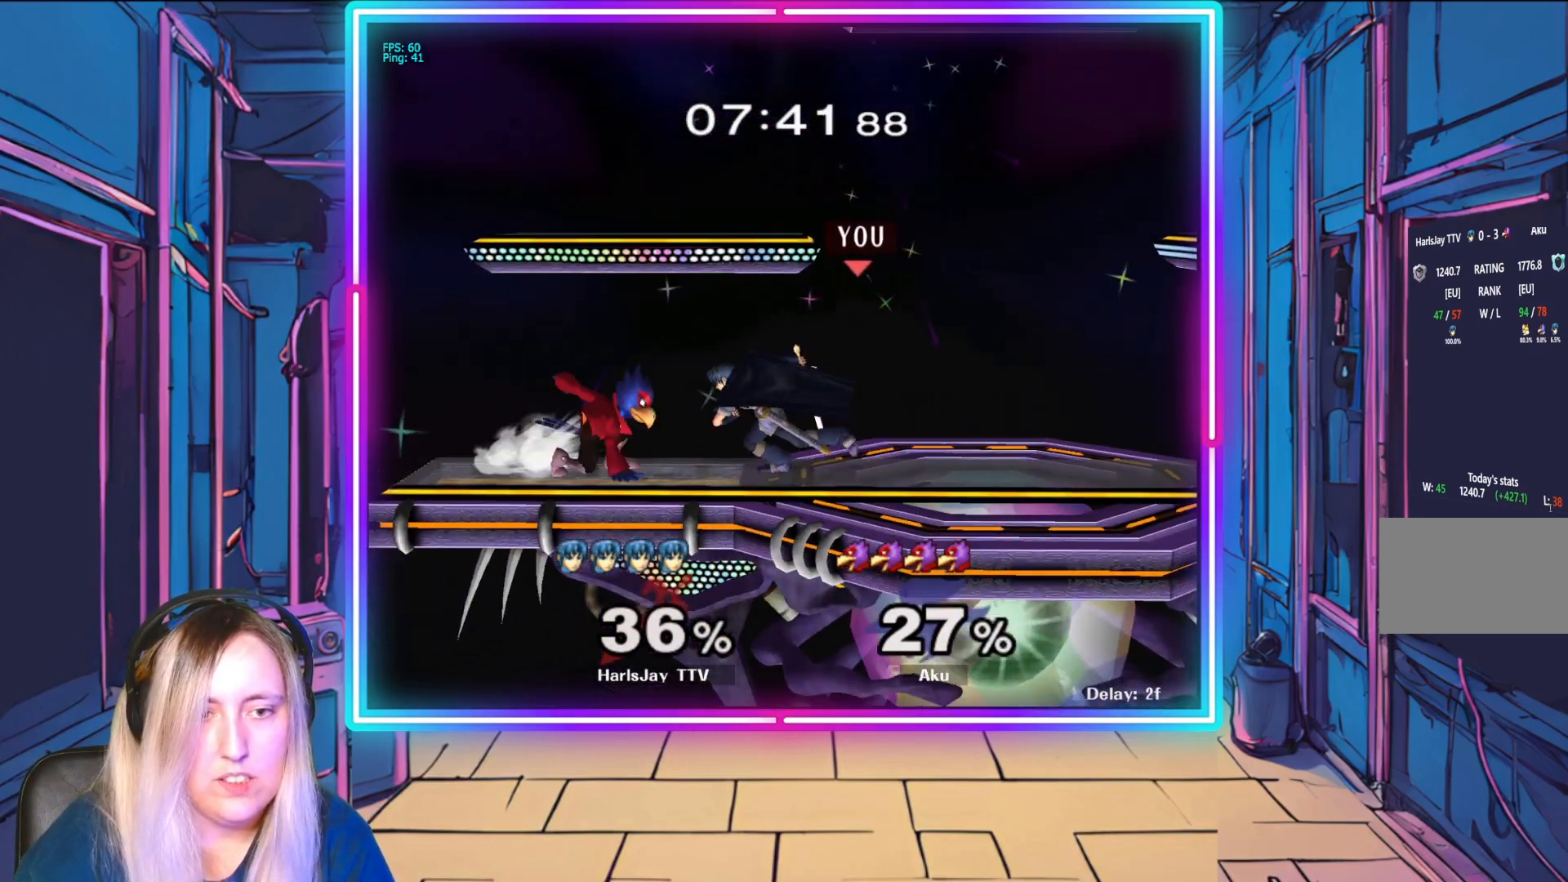
{"buttons": ["R1"], "left_stick": "center", "events": [[67, "left_stick", "center"], [83, "A", "up"], [133, "R1", "up"], [183, "R1", "down"], [183, "left_stick", "left"], [200, "A", "down"], [267, "A", "up"], [300, "R1", "up"], [333, "R1", "down"], [350, "A", "down"], [350, "left_stick", "up"], [400, "left_stick", "center"], [433, "A", "up"]]}
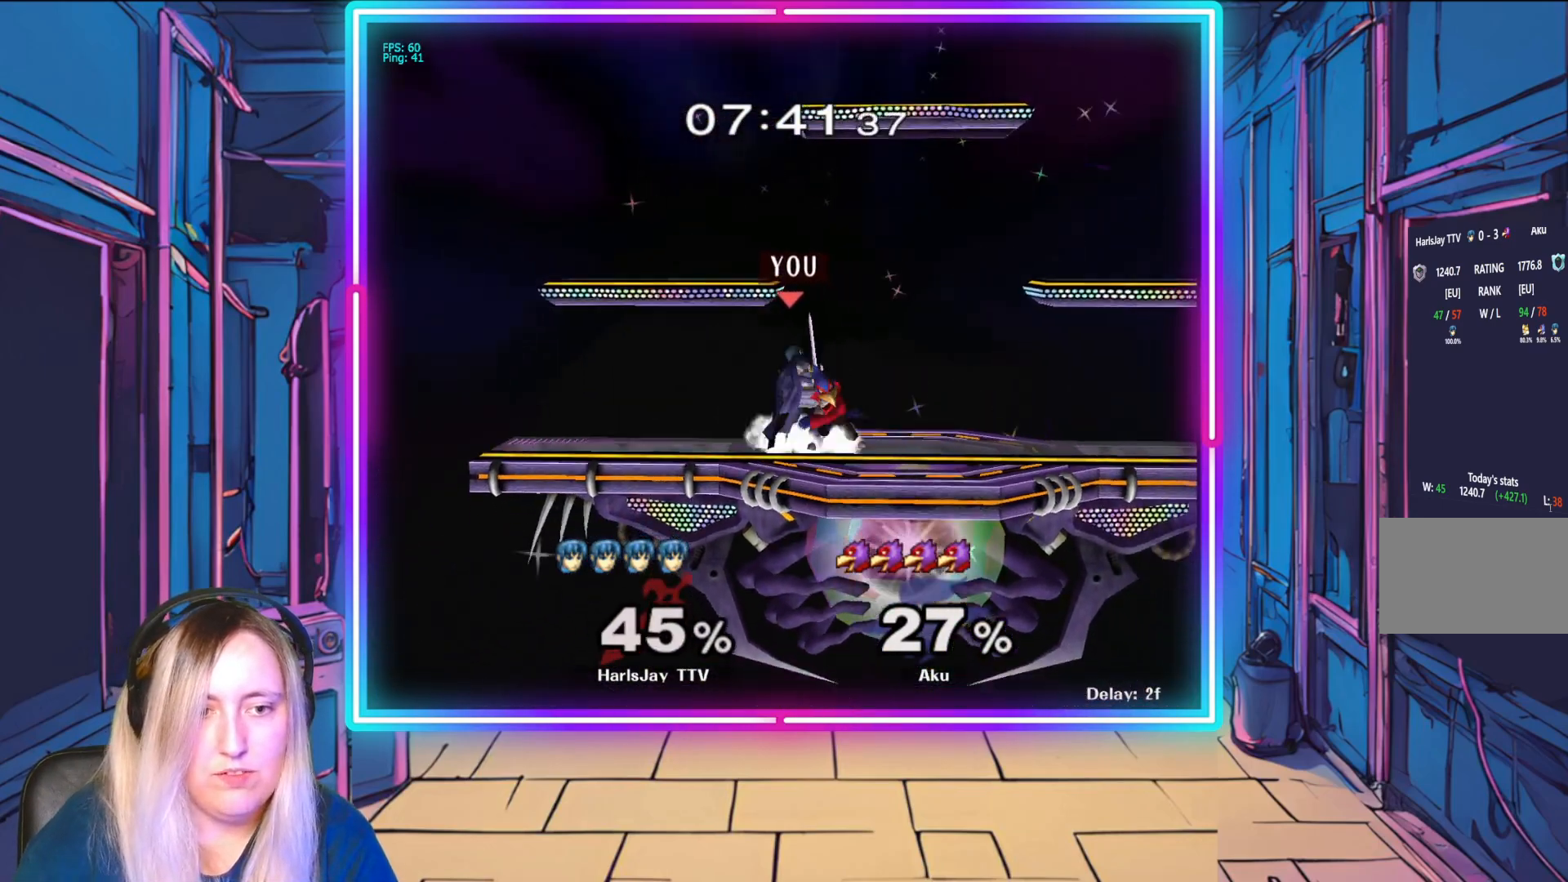
{"buttons": [], "left_stick": "right", "events": [[17, "A", "down"], [100, "A", "up"], [133, "R1", "up"], [167, "R1", "down"], [183, "A", "down"], [267, "A", "up"], [300, "R1", "up"], [350, "R1", "down"], [350, "left_stick", "right"], [367, "A", "down"], [450, "A", "up"], [500, "R1", "up"]]}
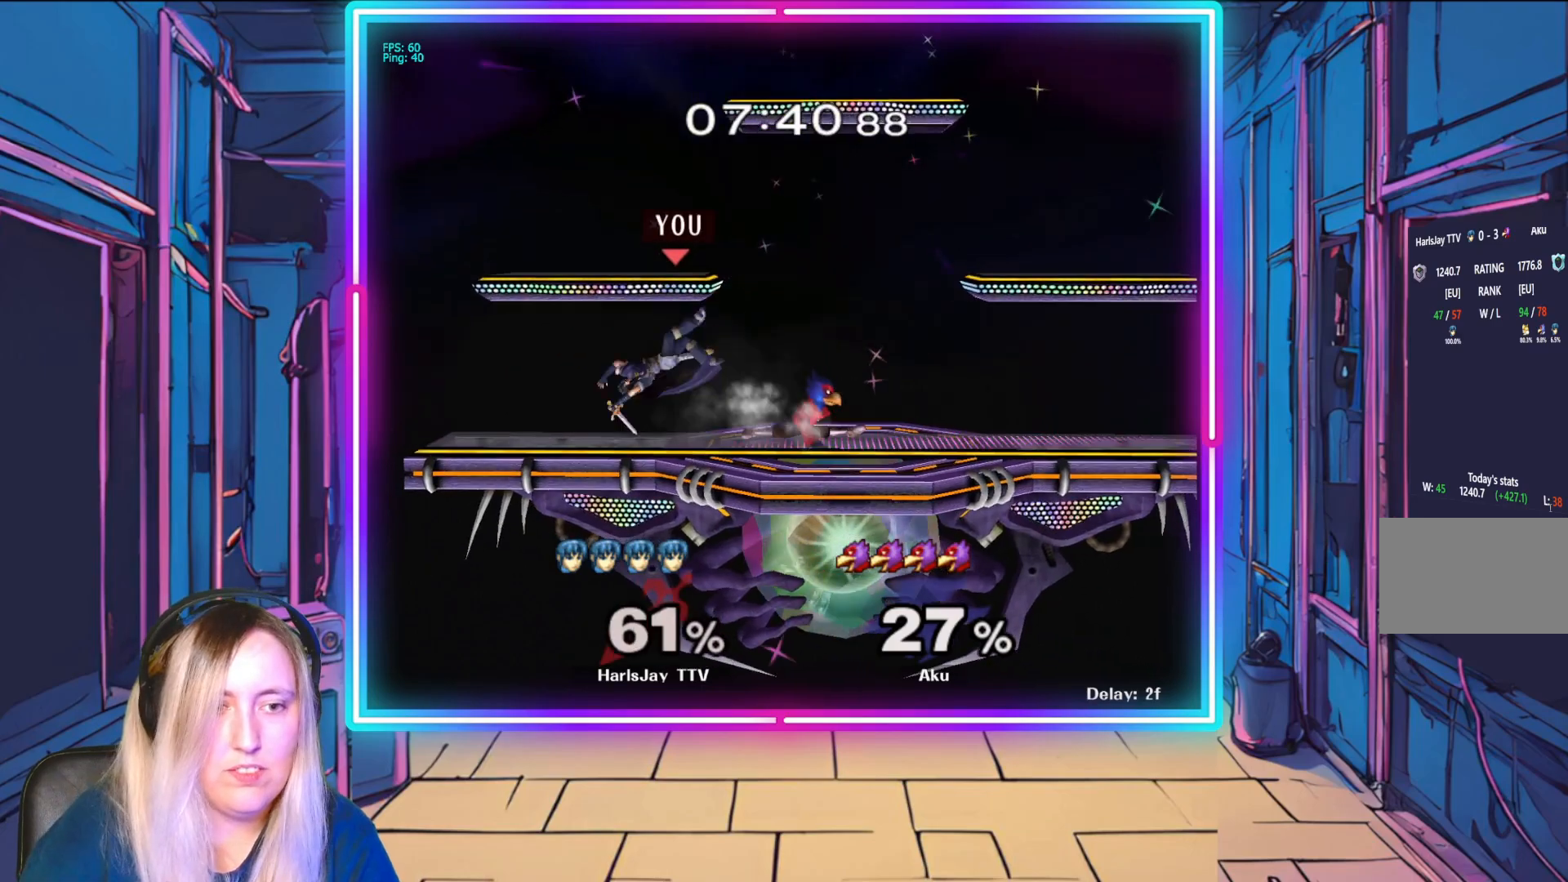
{"buttons": ["Y"], "left_stick": "right", "events": [[67, "A", "down"], [67, "R1", "down"], [150, "Y", "down"], [183, "A", "up"], [200, "Y", "up"], [217, "R1", "up"], [267, "A", "down"], [283, "Y", "down"], [300, "R1", "down"], [350, "R1", "up"], [367, "A", "up"], [367, "Y", "up"], [433, "Y", "down"]]}
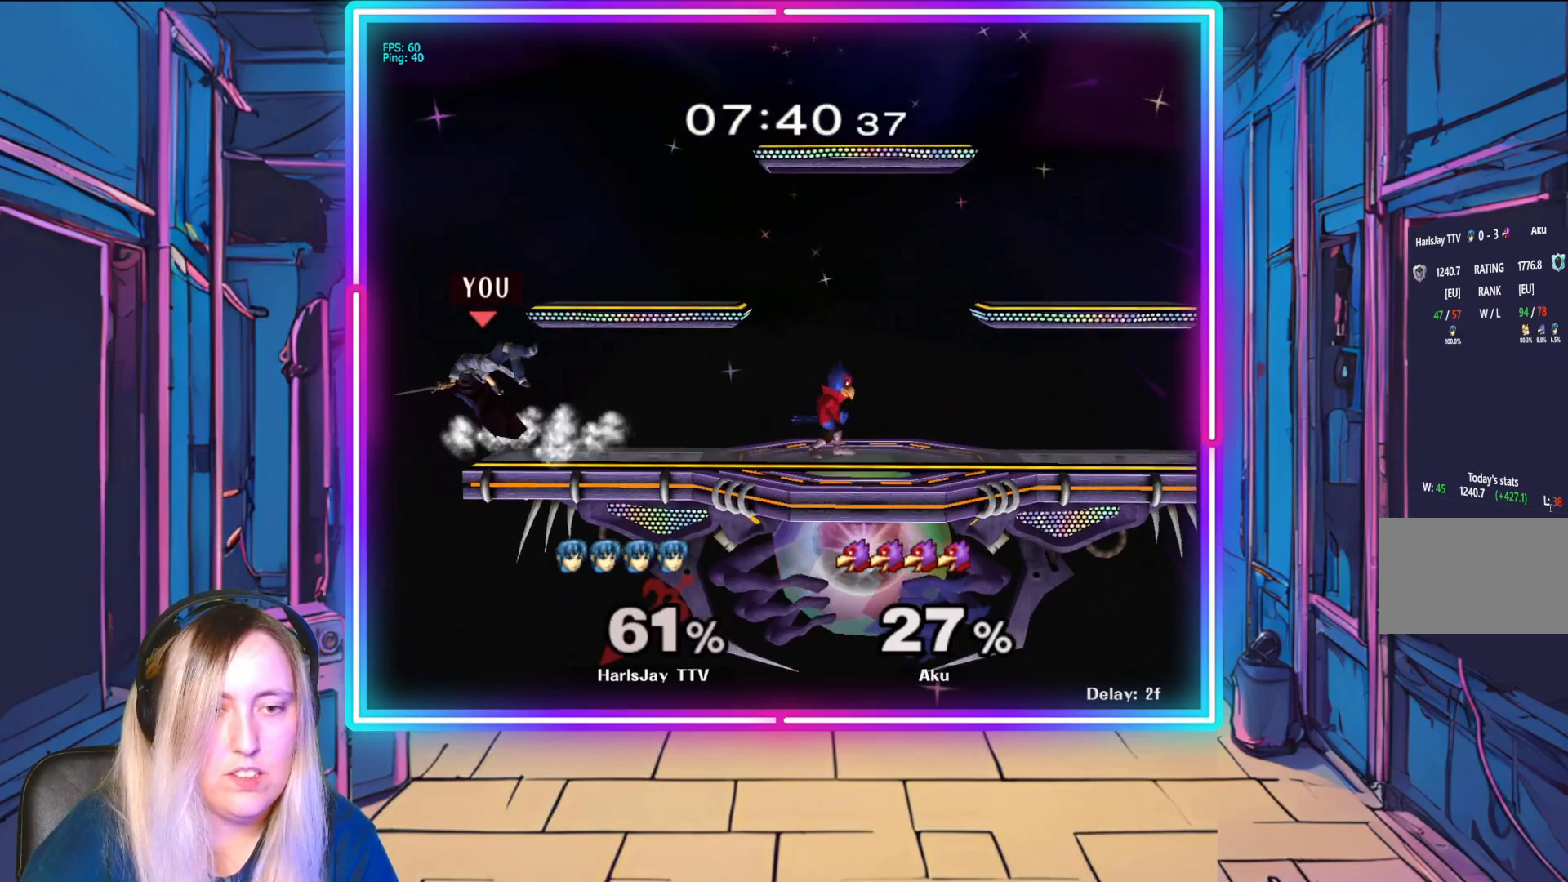
{"buttons": ["A"], "left_stick": "down-right", "events": [[50, "Y", "up"], [117, "Y", "down"], [233, "Y", "up"], [450, "left_stick", "down-right"], [500, "A", "down"]]}
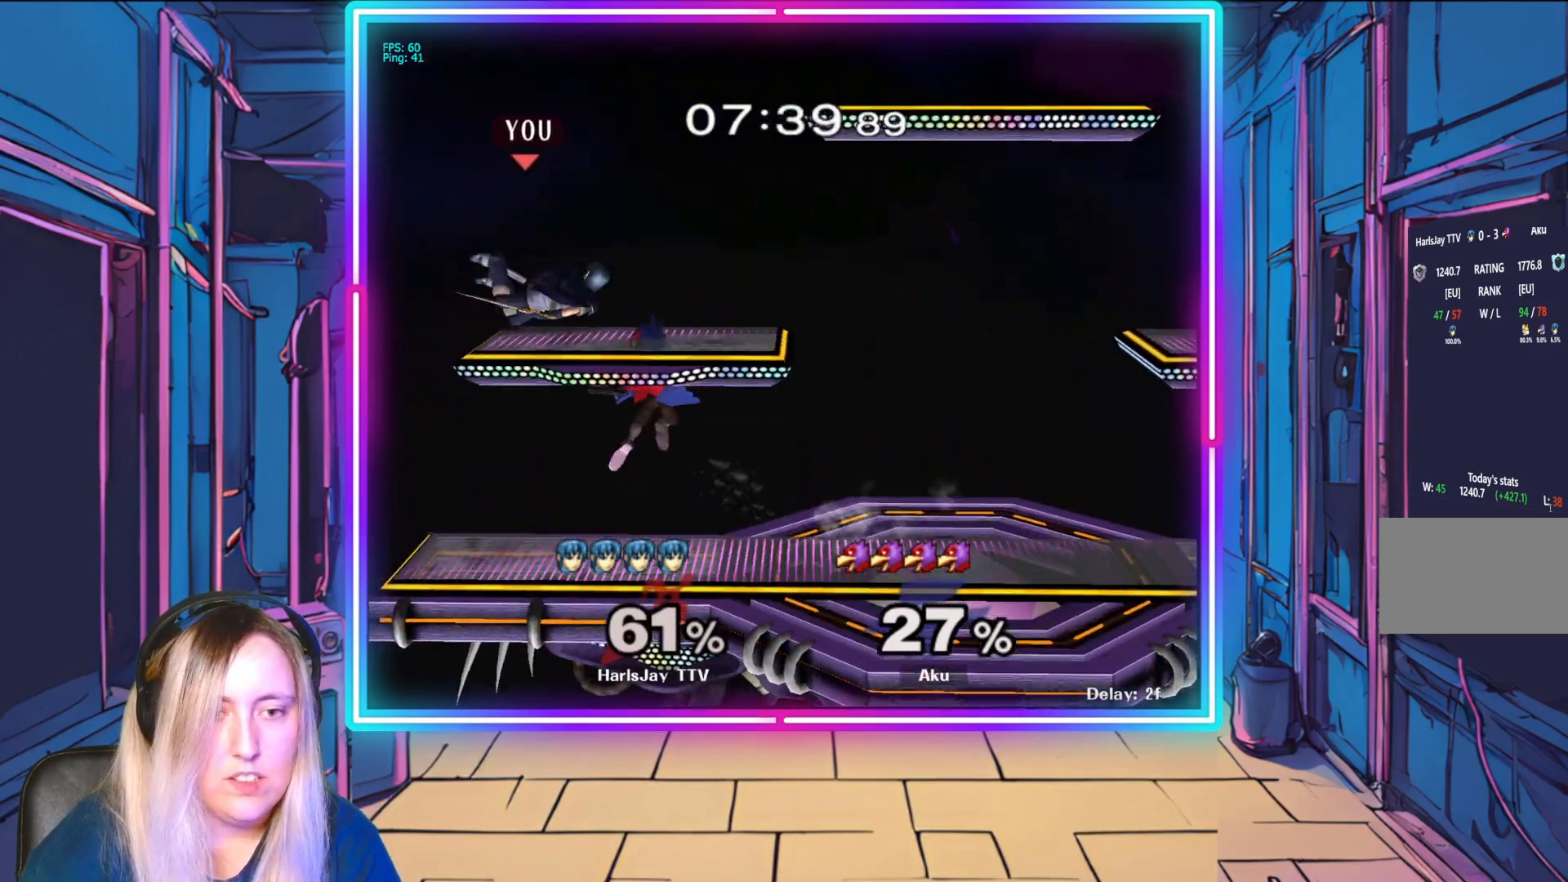
{"buttons": ["A"], "left_stick": "right", "events": [[100, "left_stick", "right"], [133, "A", "up"], [183, "A", "down"], [317, "A", "up"], [483, "A", "down"]]}
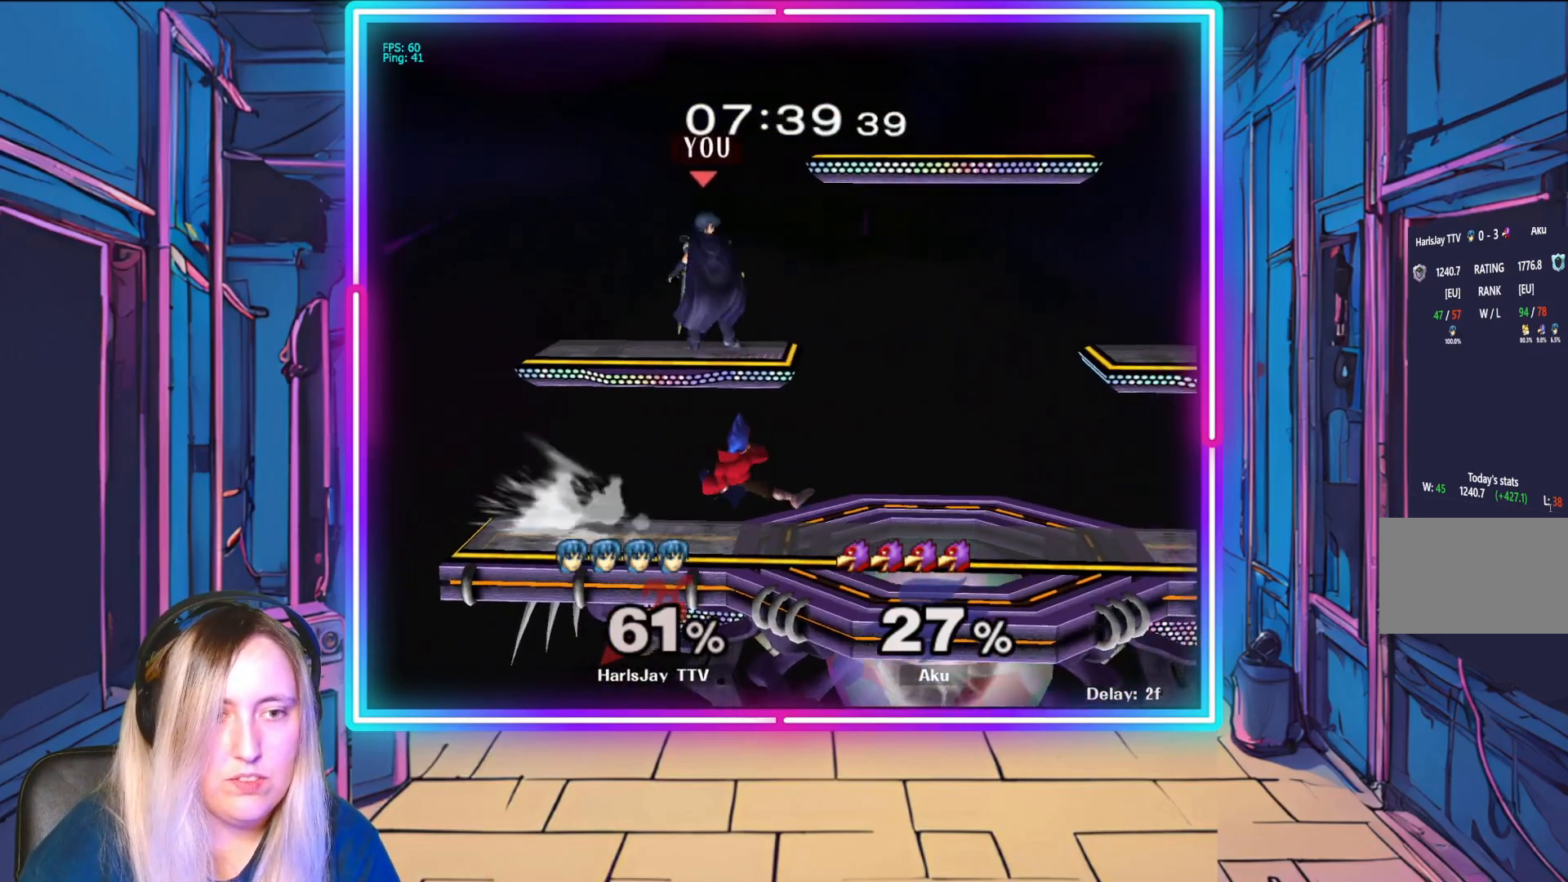
{"buttons": [], "left_stick": "right", "events": [[33, "Y", "down"], [67, "A", "up"], [133, "X", "down"], [150, "Y", "up"], [200, "X", "up"]]}
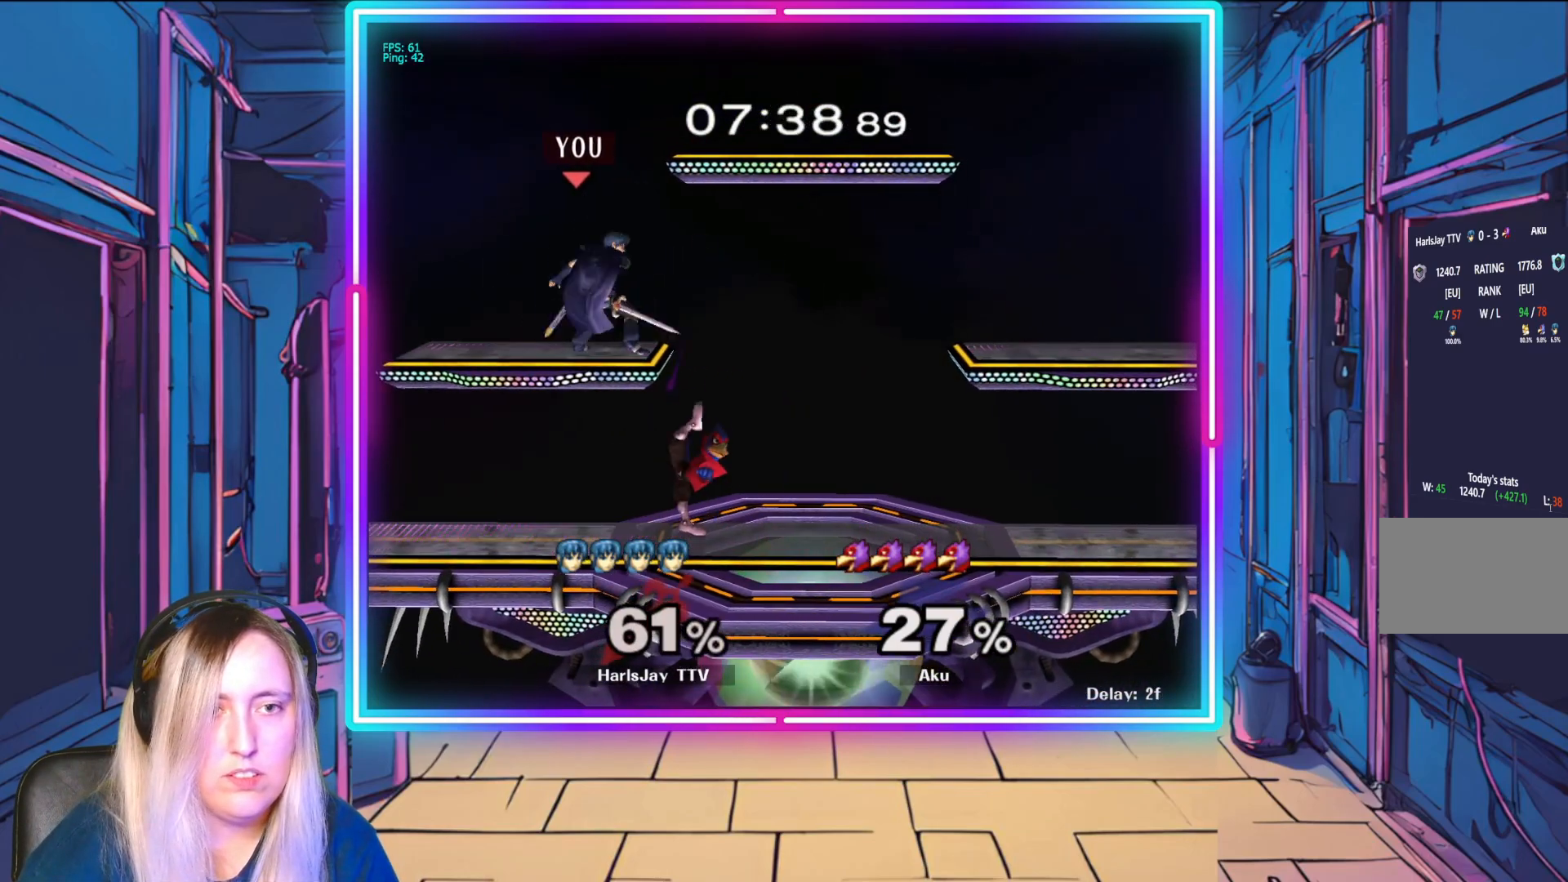
{"buttons": [], "left_stick": "down-right", "events": [[50, "Y", "down"], [167, "Y", "up"], [250, "Y", "down"], [350, "Y", "up"], [367, "left_stick", "down-right"]]}
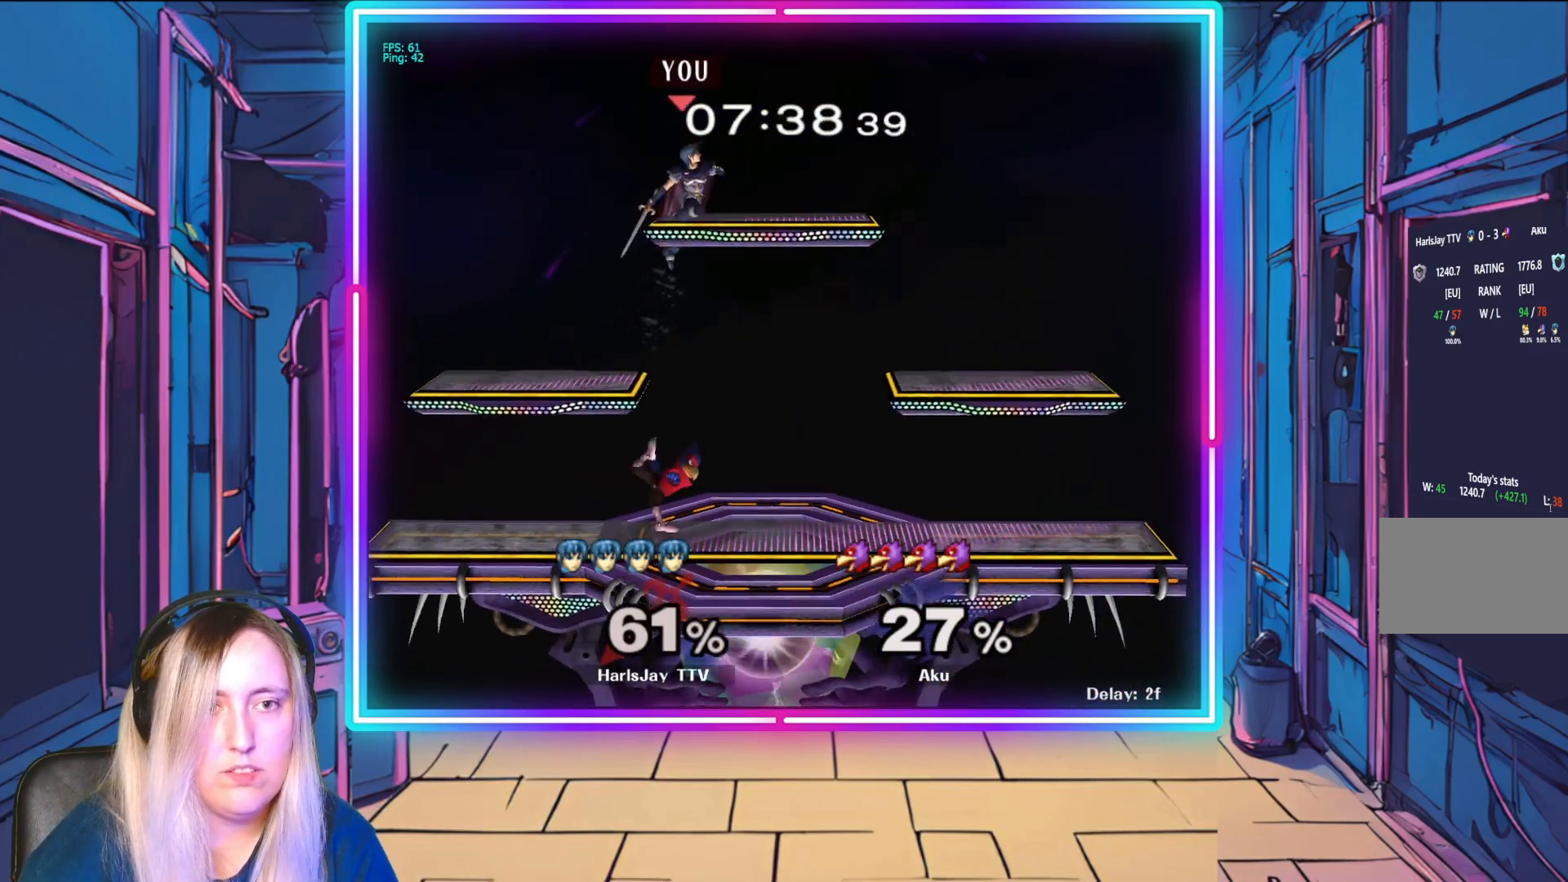
{"buttons": [], "left_stick": "down", "events": [[233, "left_stick", "down"]]}
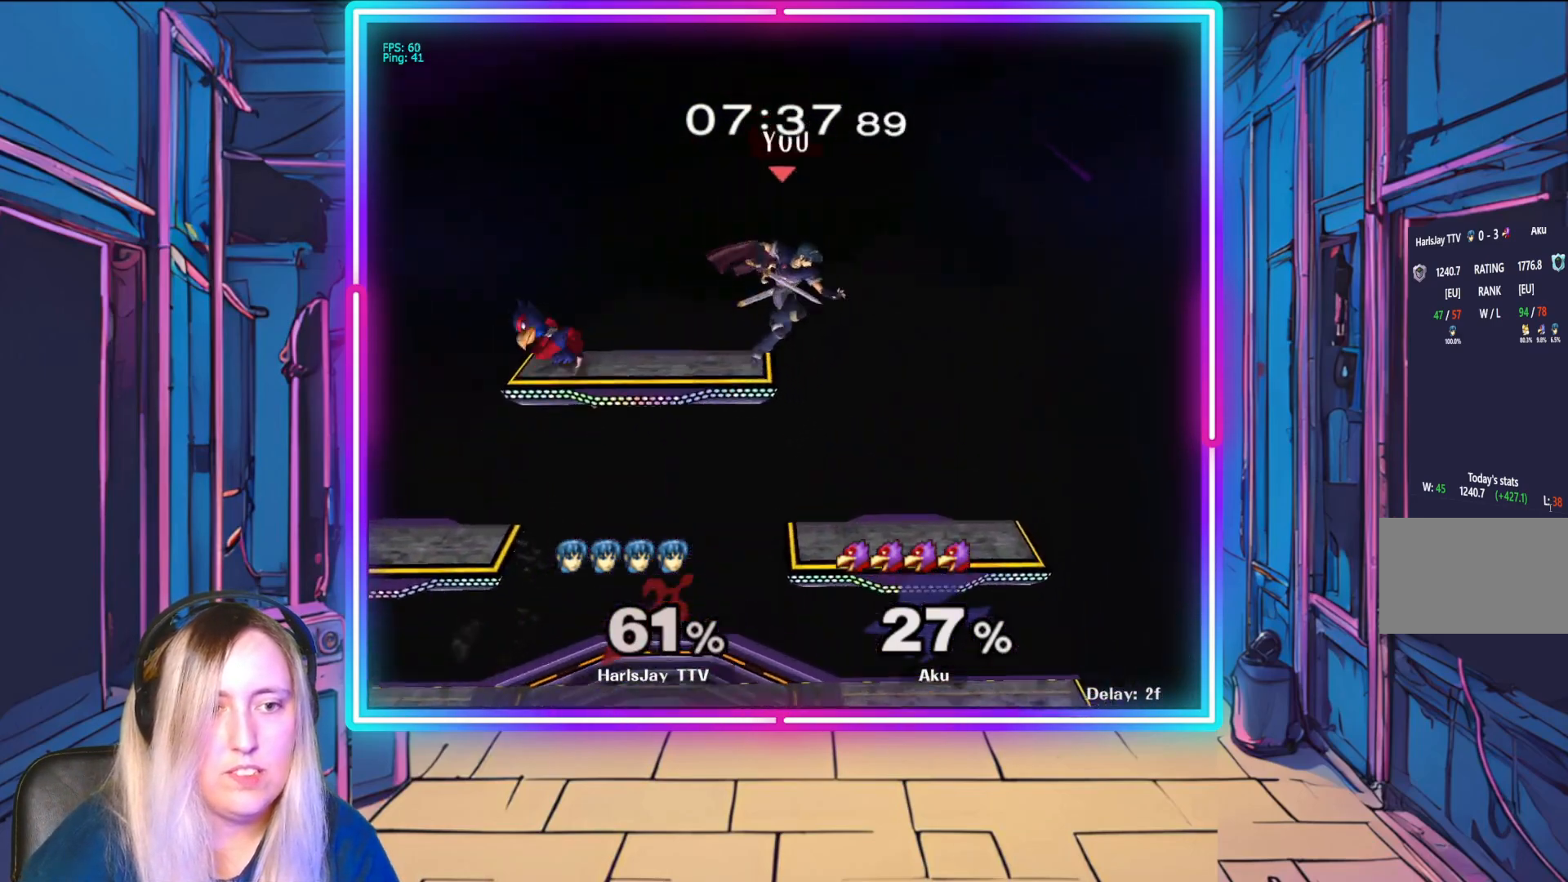
{"buttons": [], "left_stick": "down", "events": []}
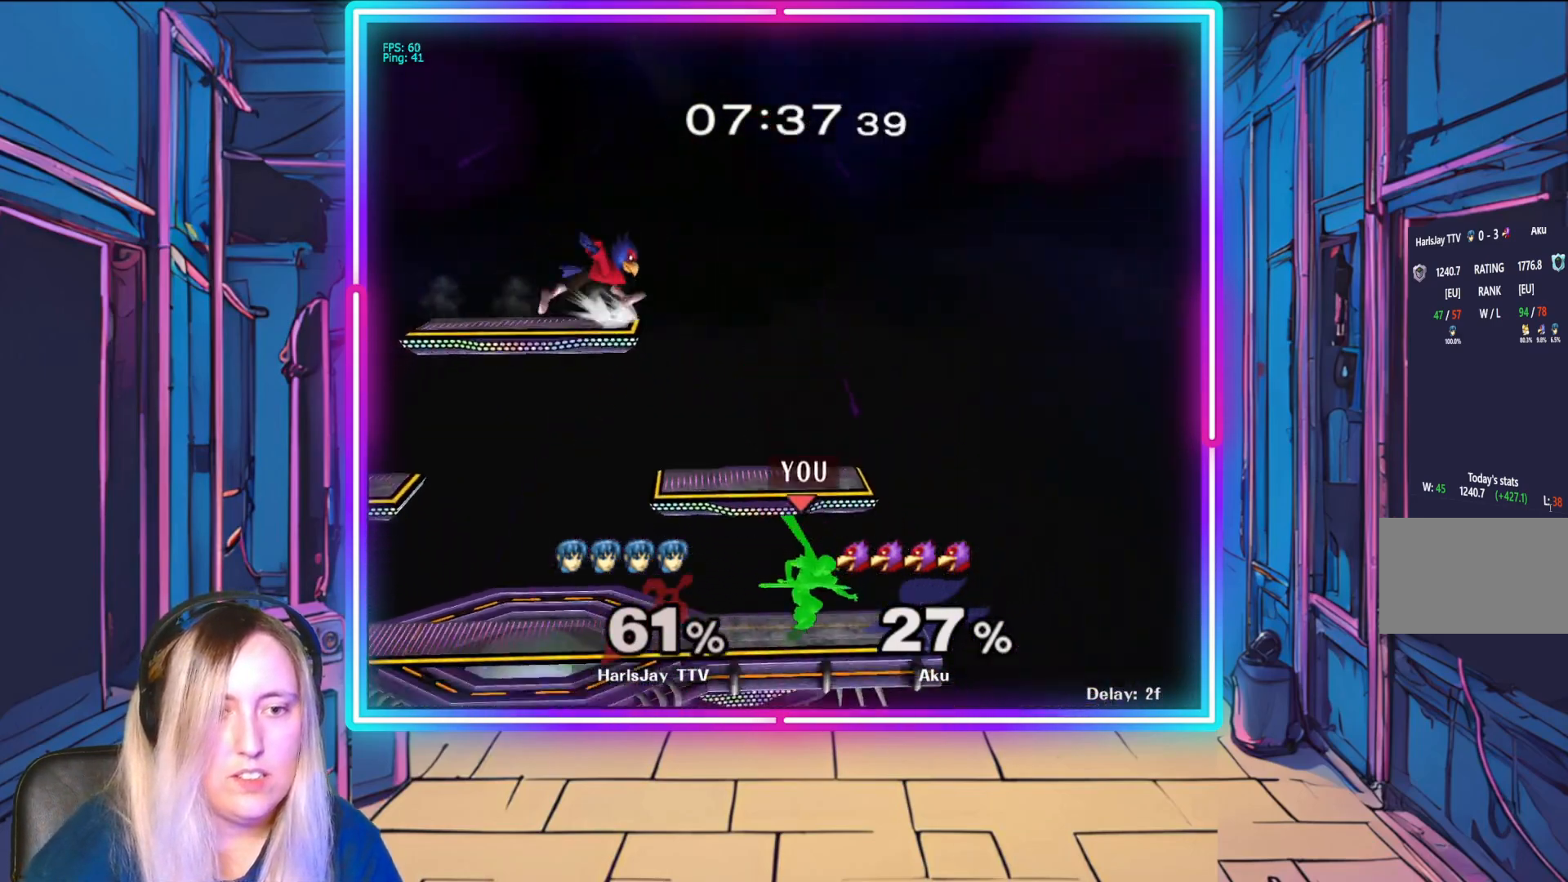
{"buttons": [], "left_stick": "up-left", "events": [[33, "left_stick", "center"], [167, "left_stick", "up-left"], [267, "Y", "down"], [350, "Y", "up"], [383, "A", "down"], [483, "A", "up"]]}
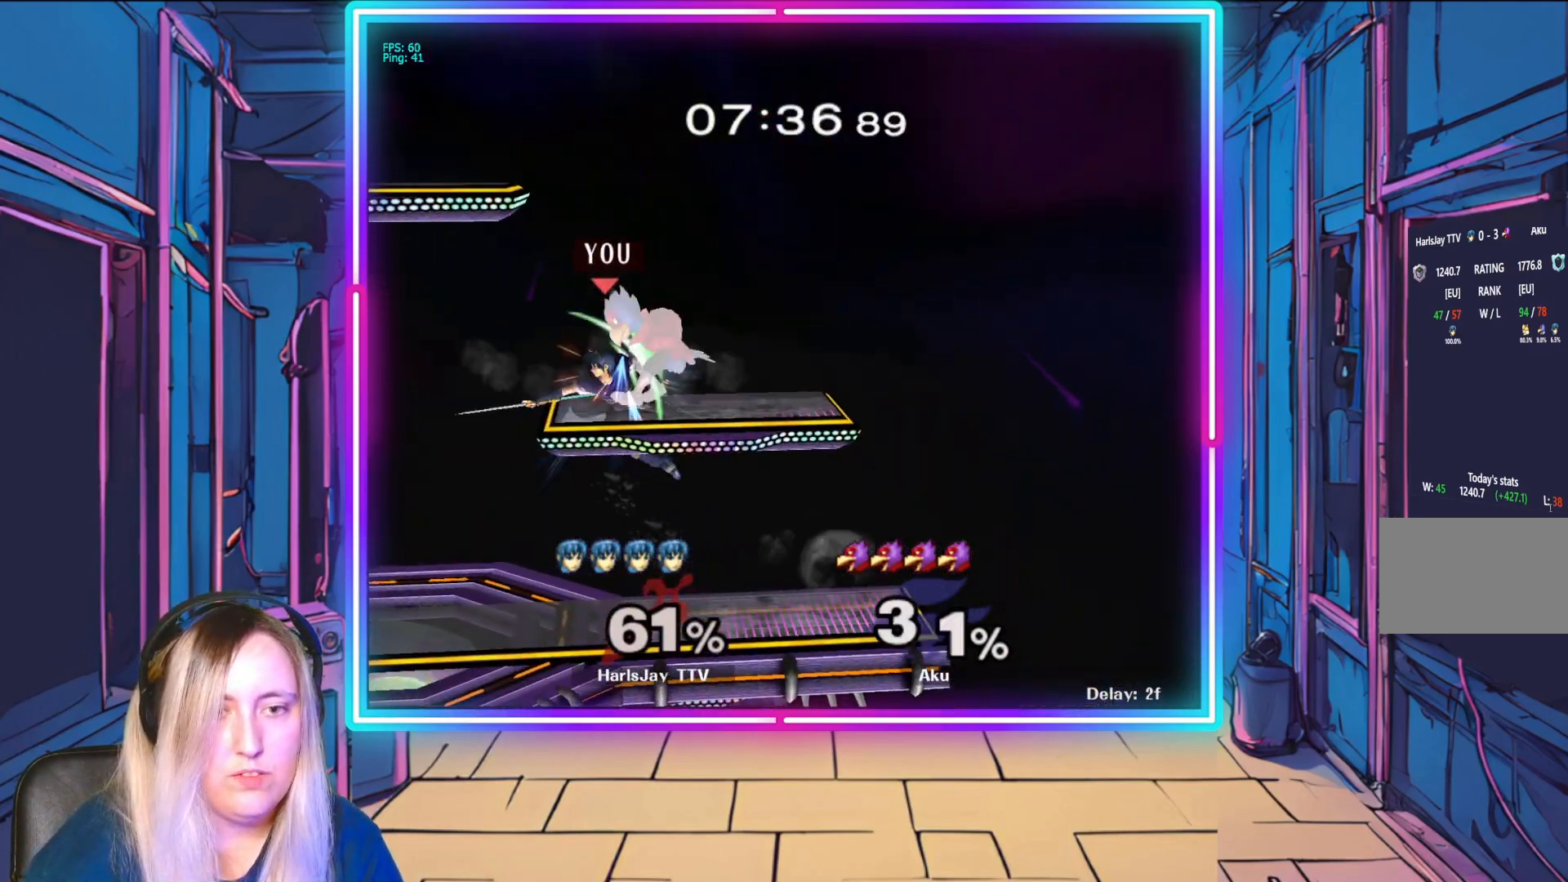
{"buttons": [], "left_stick": "left", "events": [[50, "A", "down"], [133, "A", "up"], [200, "A", "down"], [267, "left_stick", "left"], [317, "A", "up"], [367, "A", "down"], [500, "A", "up"]]}
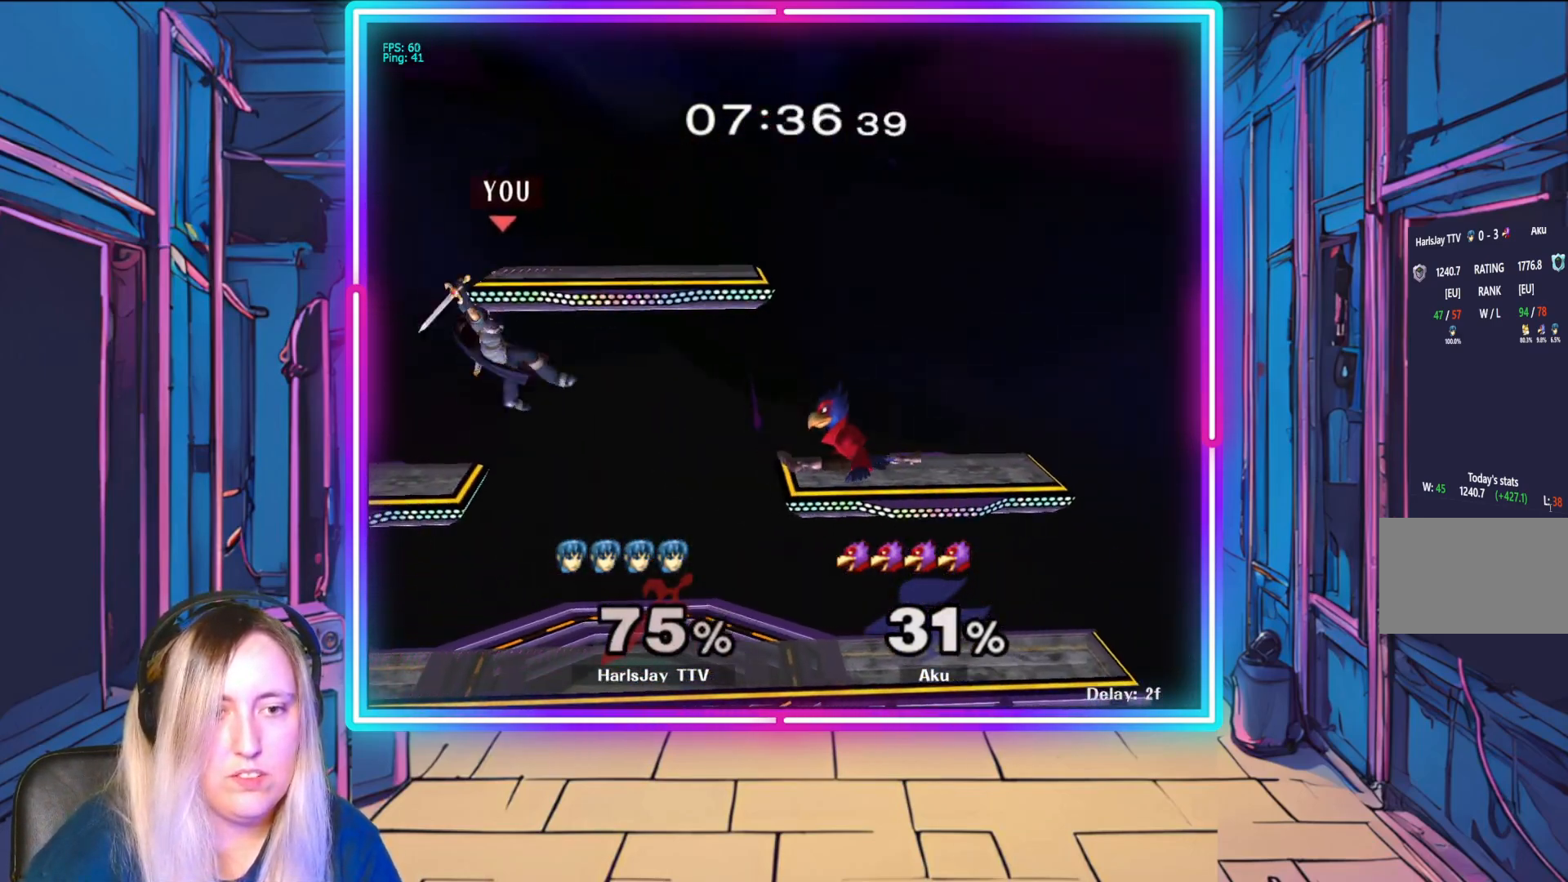
{"buttons": ["Y"], "left_stick": "right", "events": [[183, "Y", "down"], [183, "left_stick", "right"], [367, "Y", "up"], [433, "Y", "down"]]}
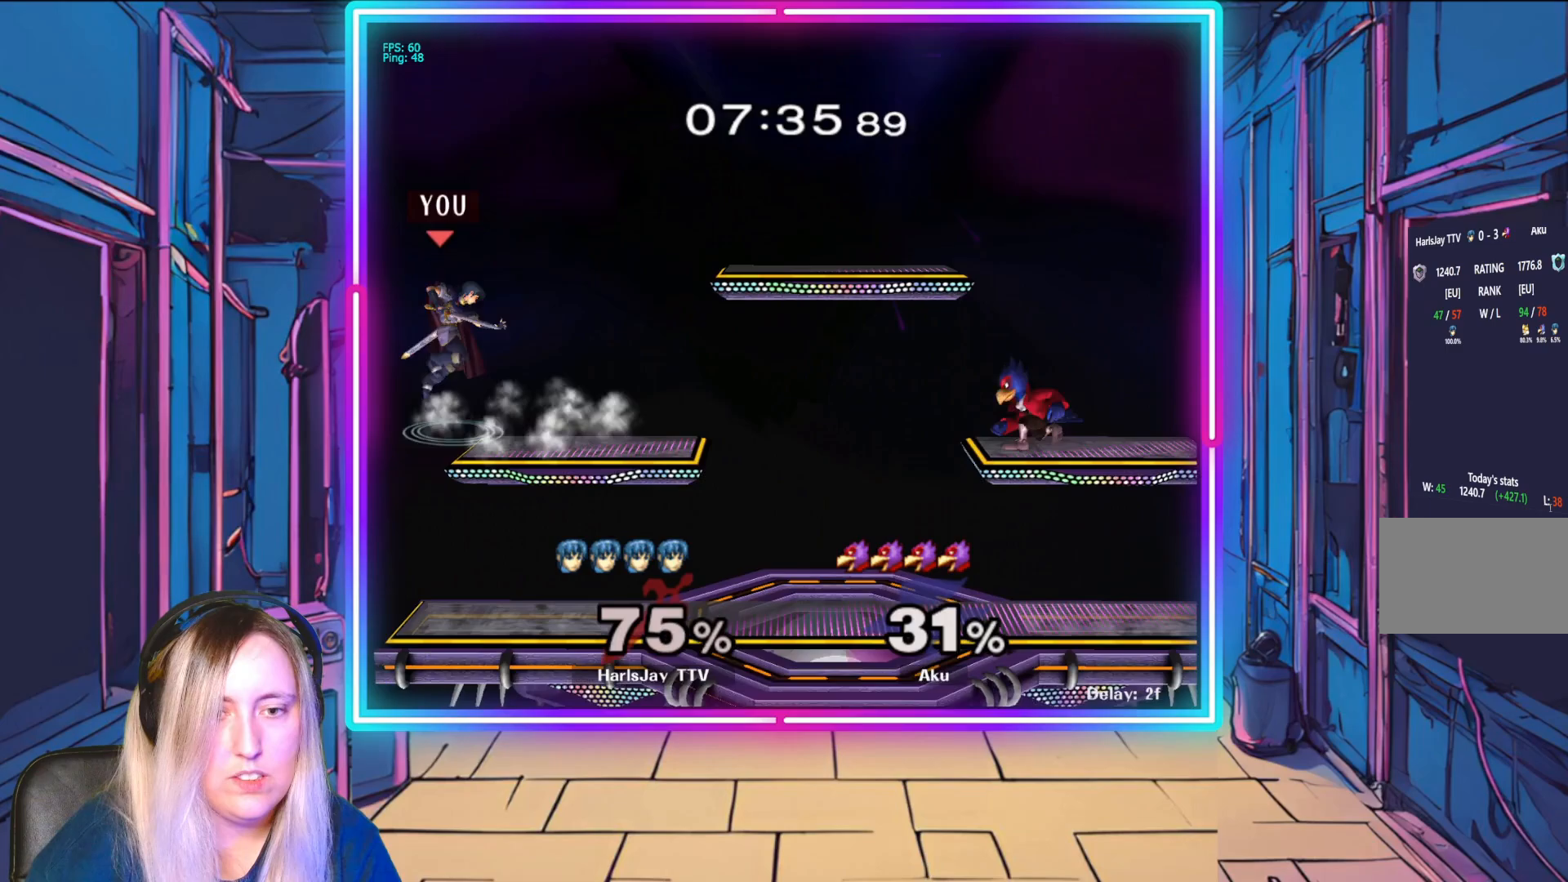
{"buttons": [], "left_stick": "down", "events": [[50, "Y", "up"], [167, "left_stick", "down-right"], [300, "left_stick", "down"]]}
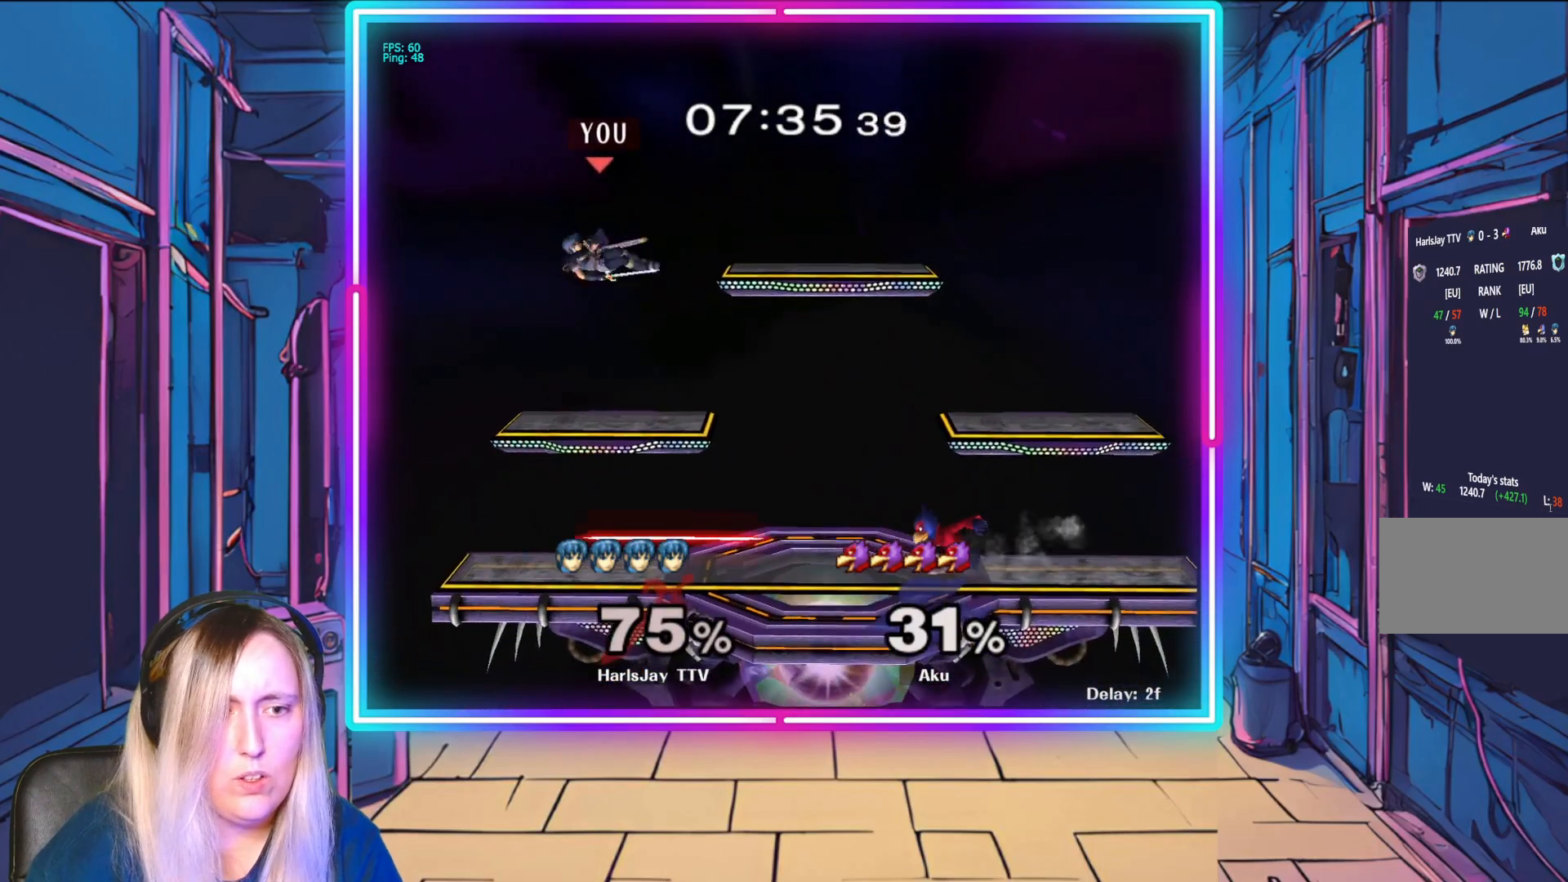
{"buttons": ["A"], "left_stick": "down-right", "events": [[183, "left_stick", "down-right"], [267, "A", "down"], [383, "A", "up"], [417, "A", "down"]]}
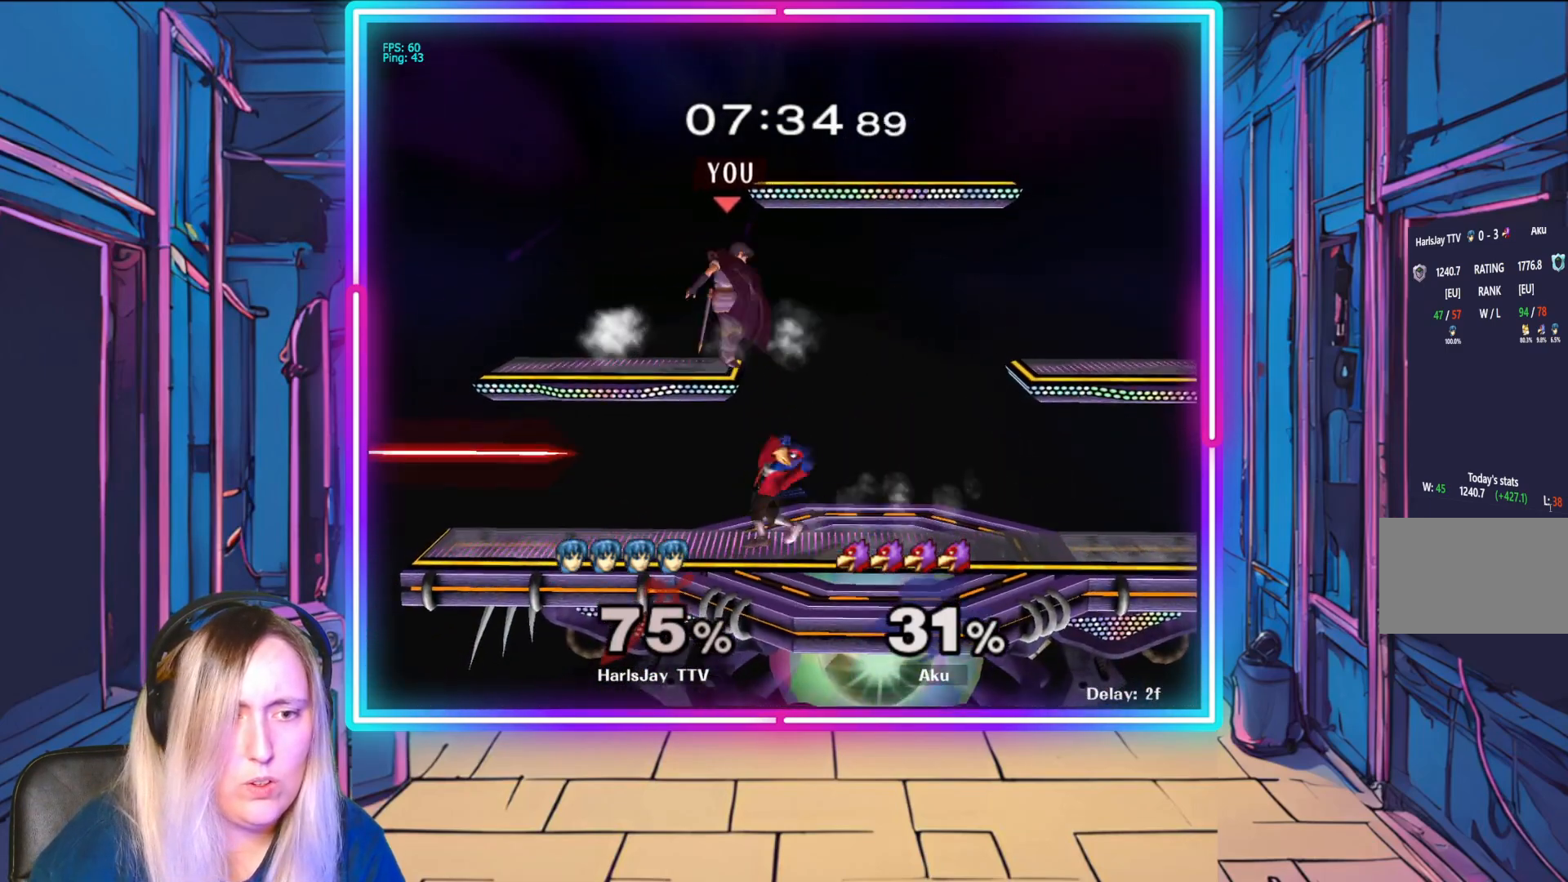
{"buttons": ["R1"], "left_stick": "right", "events": [[33, "A", "up"], [100, "R1", "down"], [167, "left_stick", "center"], [317, "left_stick", "right"]]}
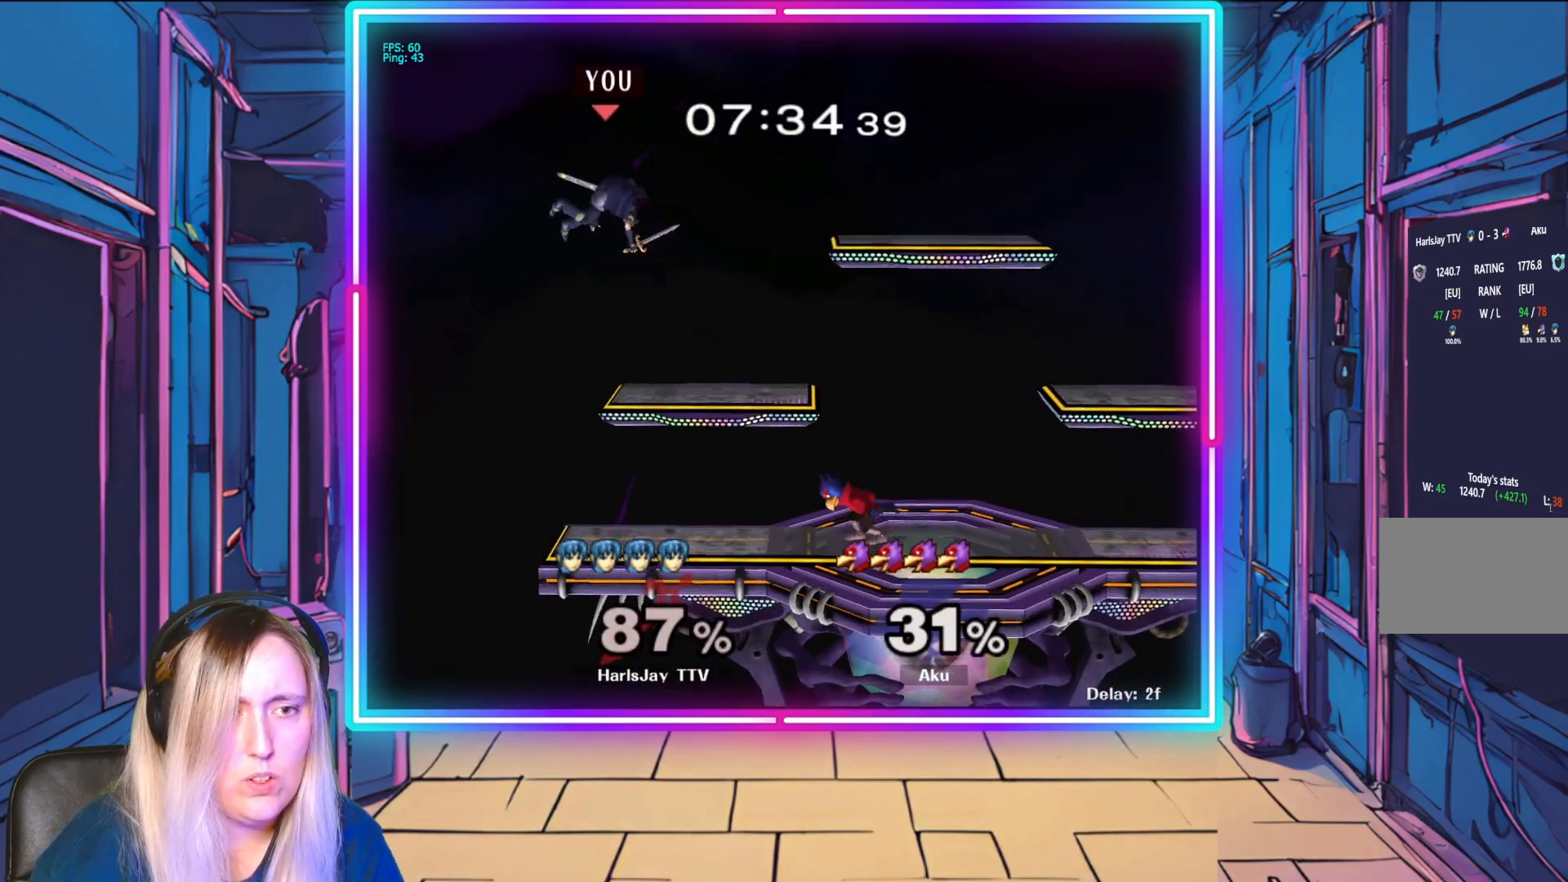
{"buttons": ["Y"], "left_stick": "right", "events": [[100, "R1", "up"], [217, "Y", "down"], [350, "Y", "up"], [433, "Y", "down"]]}
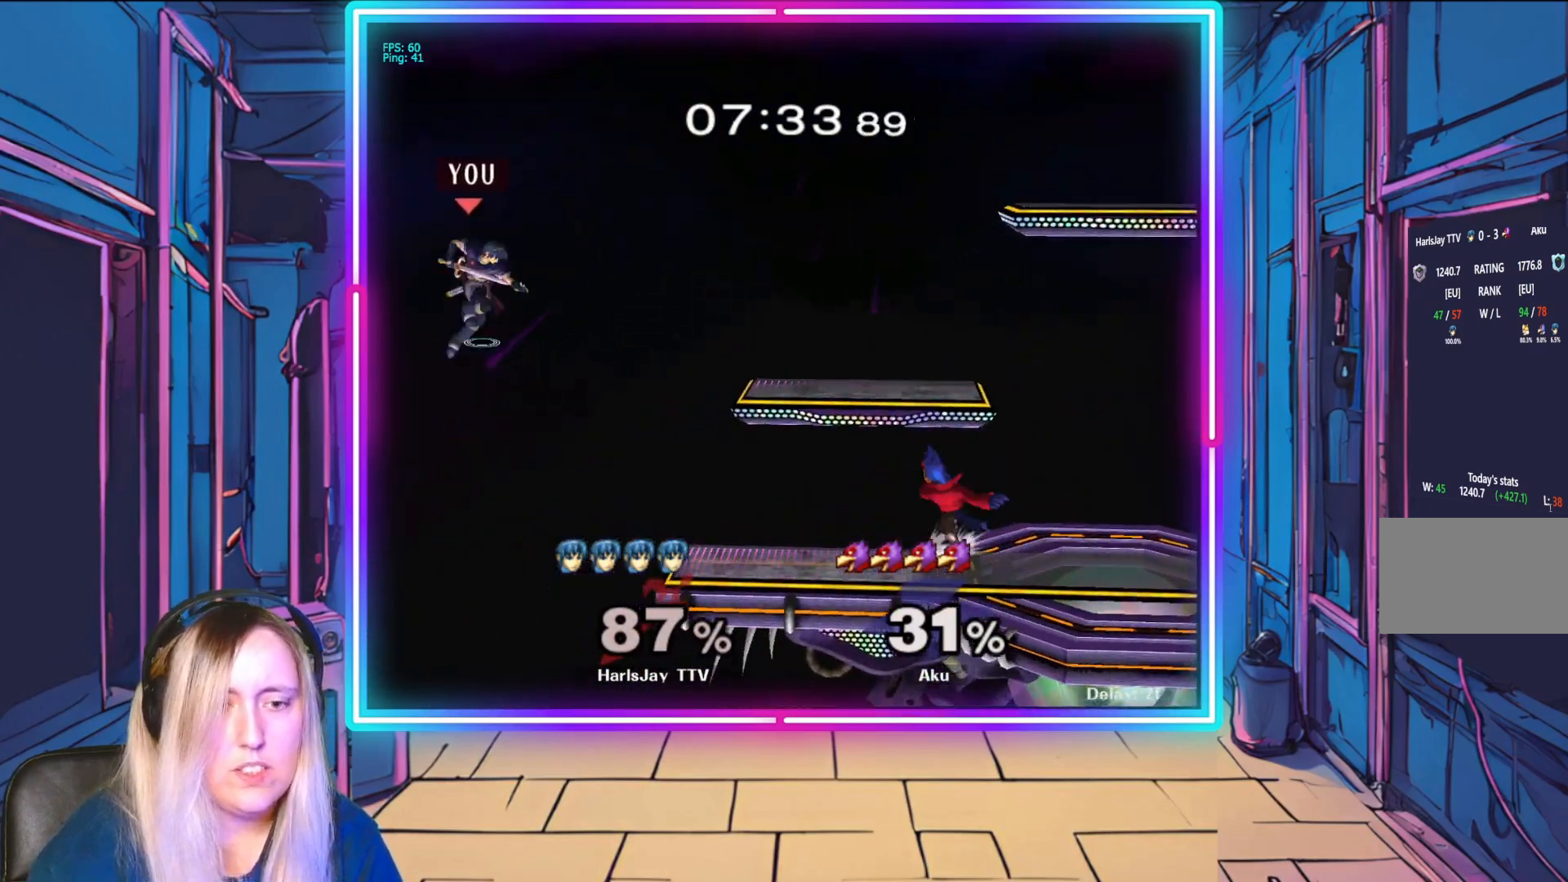
{"buttons": [], "left_stick": "right", "events": [[33, "Y", "up"], [117, "Y", "down"], [283, "Y", "up"]]}
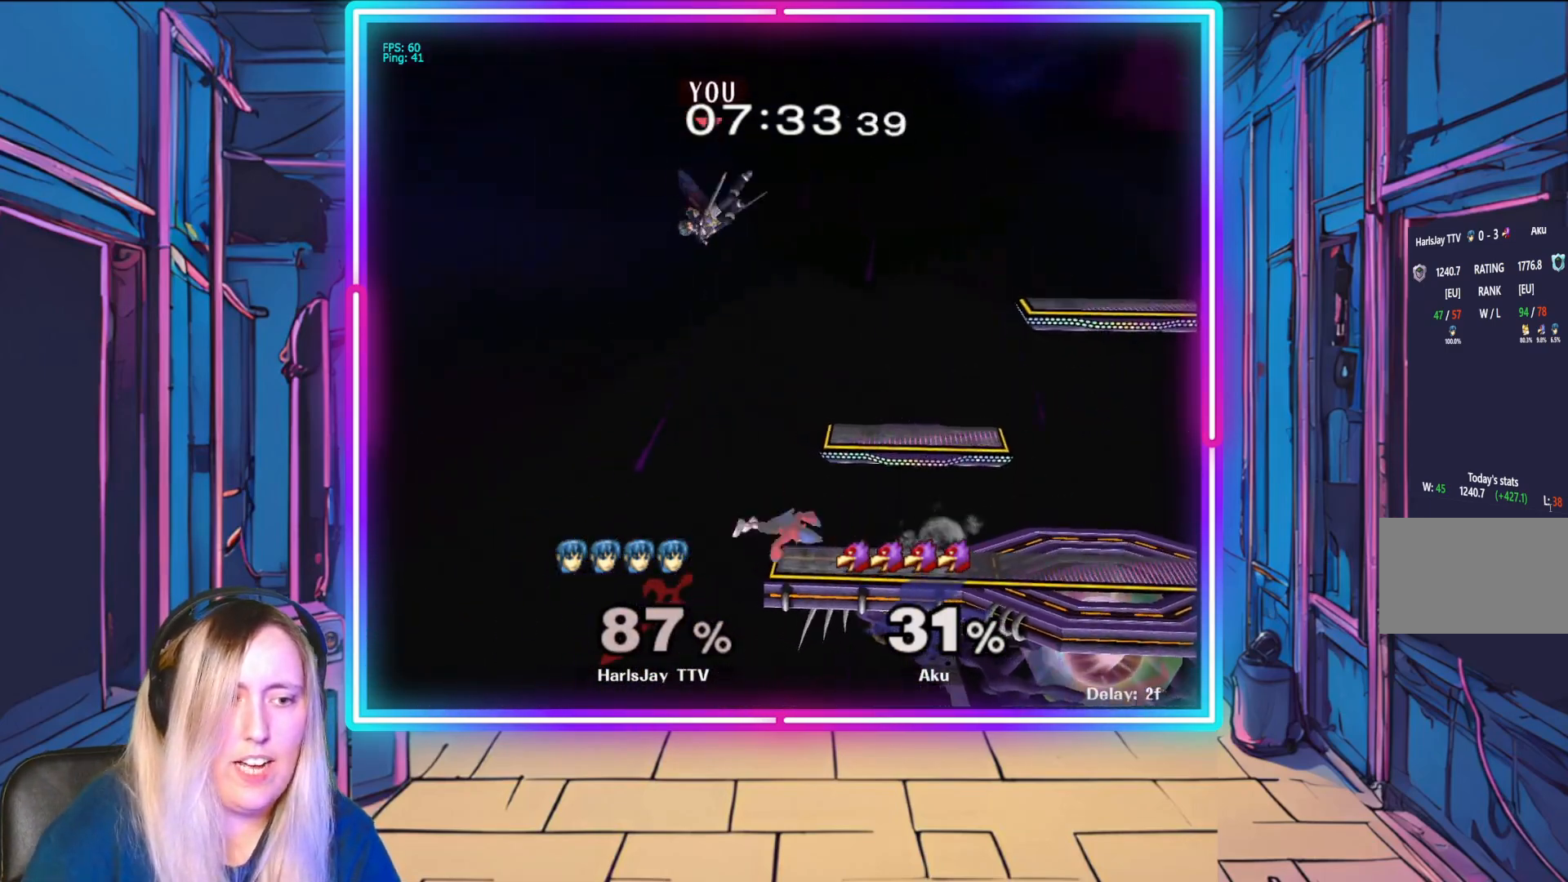
{"buttons": ["B"], "left_stick": "right", "events": [[50, "left_stick", "down-right"], [183, "left_stick", "right"], [333, "B", "down"]]}
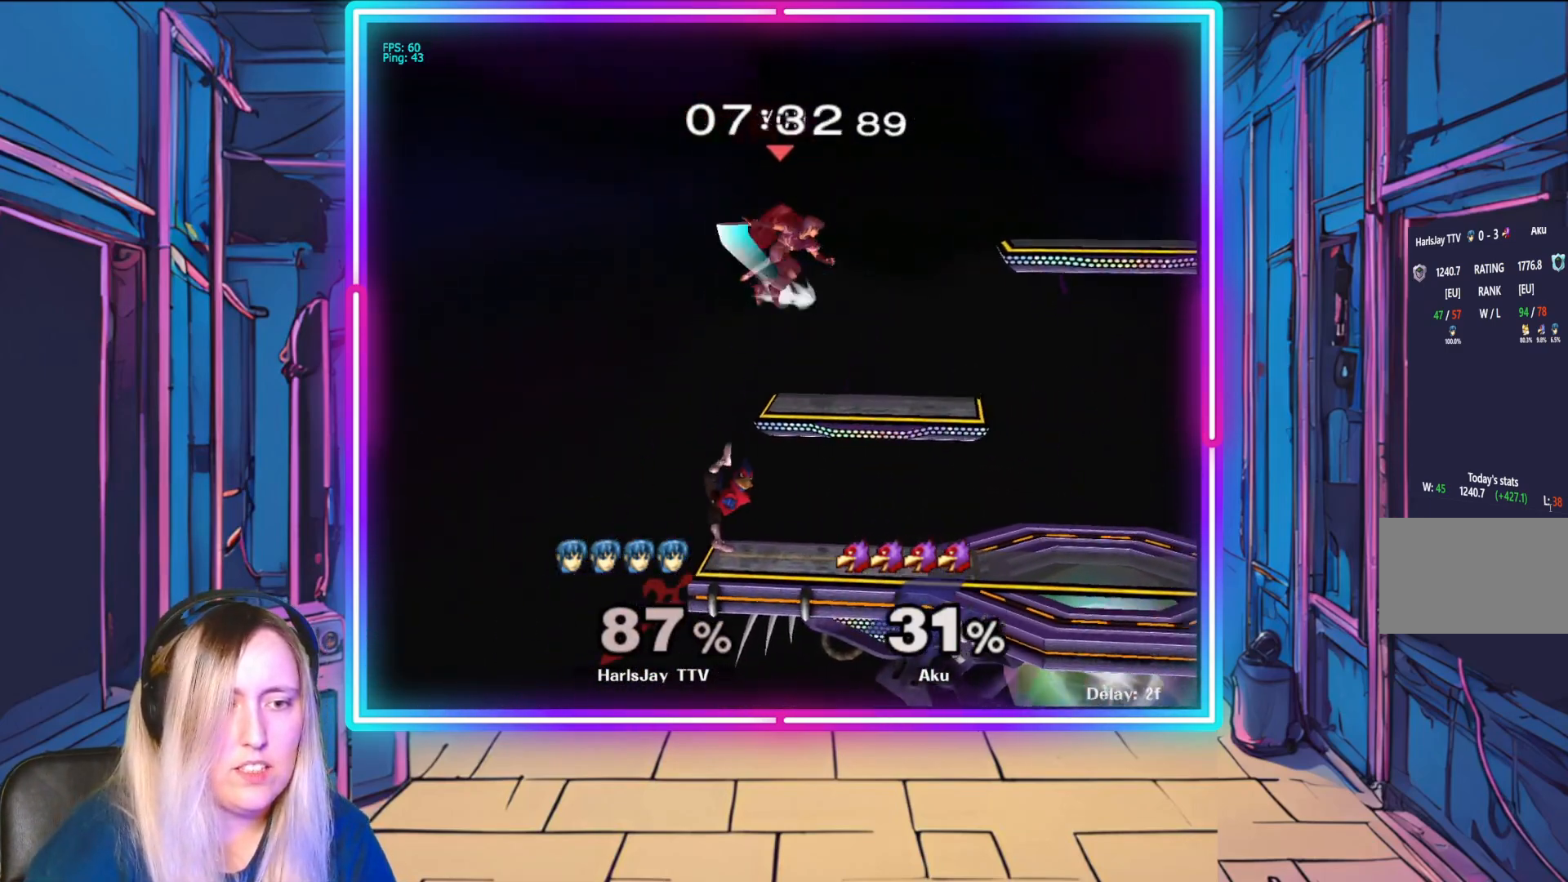
{"buttons": [], "left_stick": "down", "events": [[33, "B", "up"], [333, "left_stick", "down"]]}
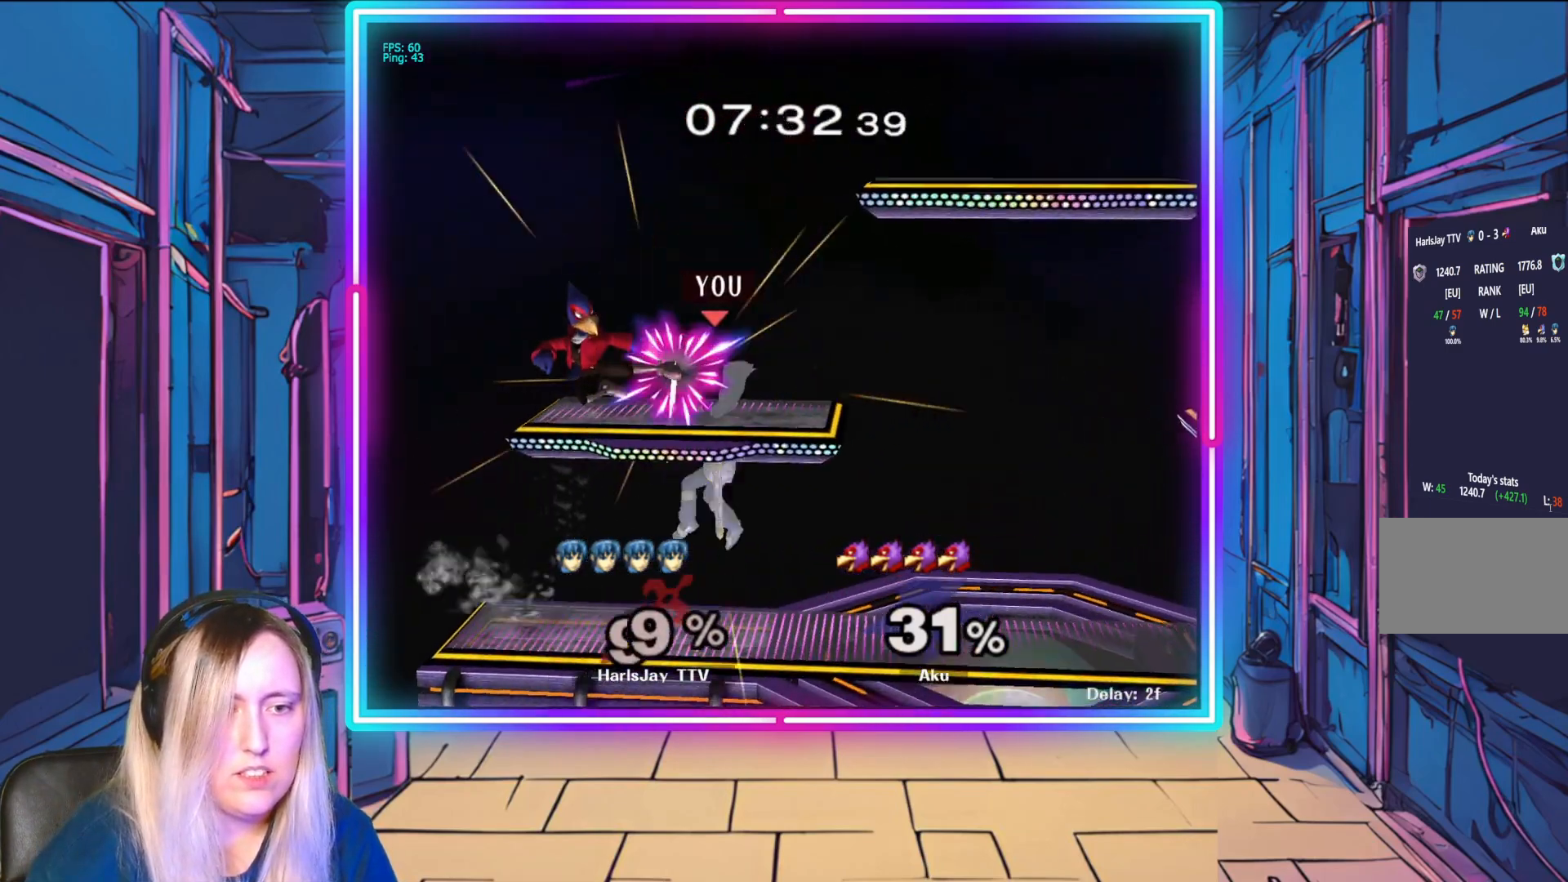
{"buttons": [], "left_stick": "up-left", "events": [[17, "left_stick", "down-right"], [267, "left_stick", "left"], [333, "left_stick", "up-left"]]}
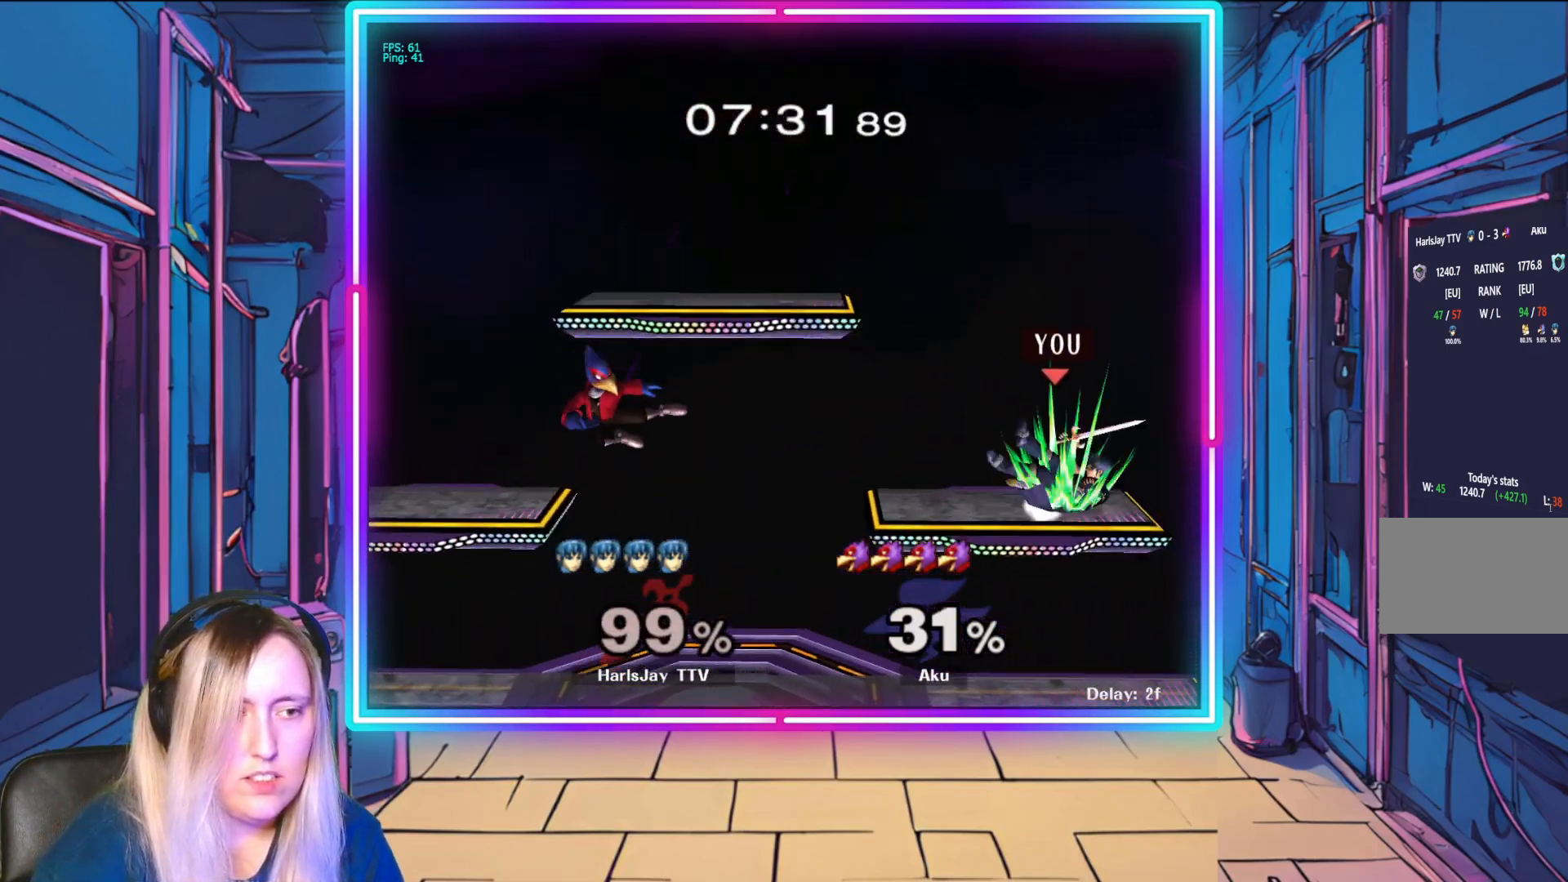
{"buttons": [], "left_stick": "up-left", "events": [[67, "Y", "down"], [400, "Y", "up"]]}
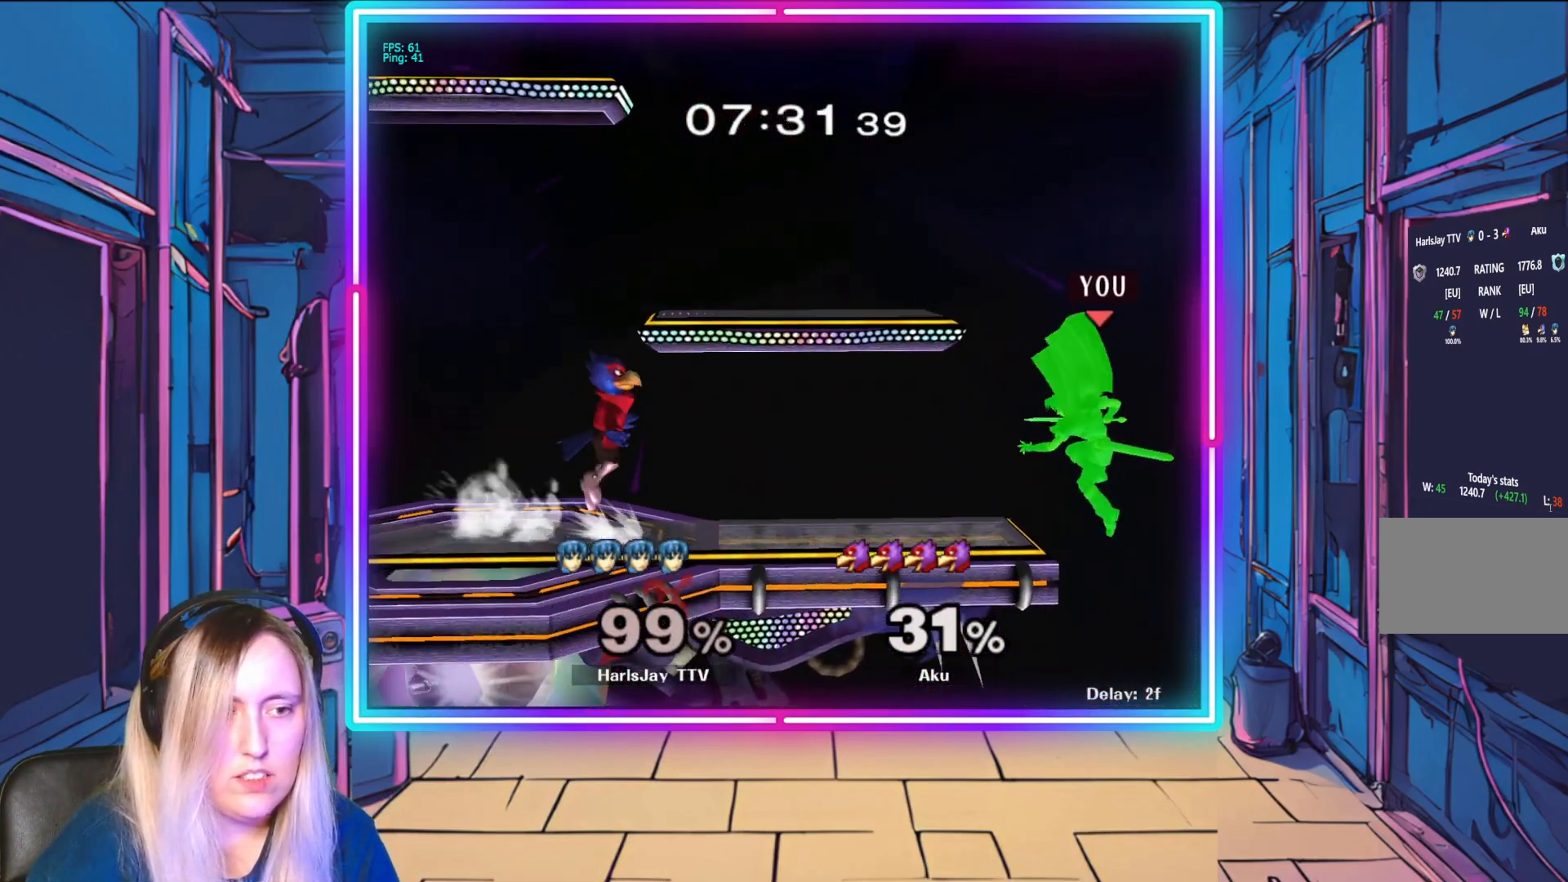
{"buttons": ["R1"], "left_stick": "center", "events": [[250, "R1", "down"], [300, "left_stick", "center"]]}
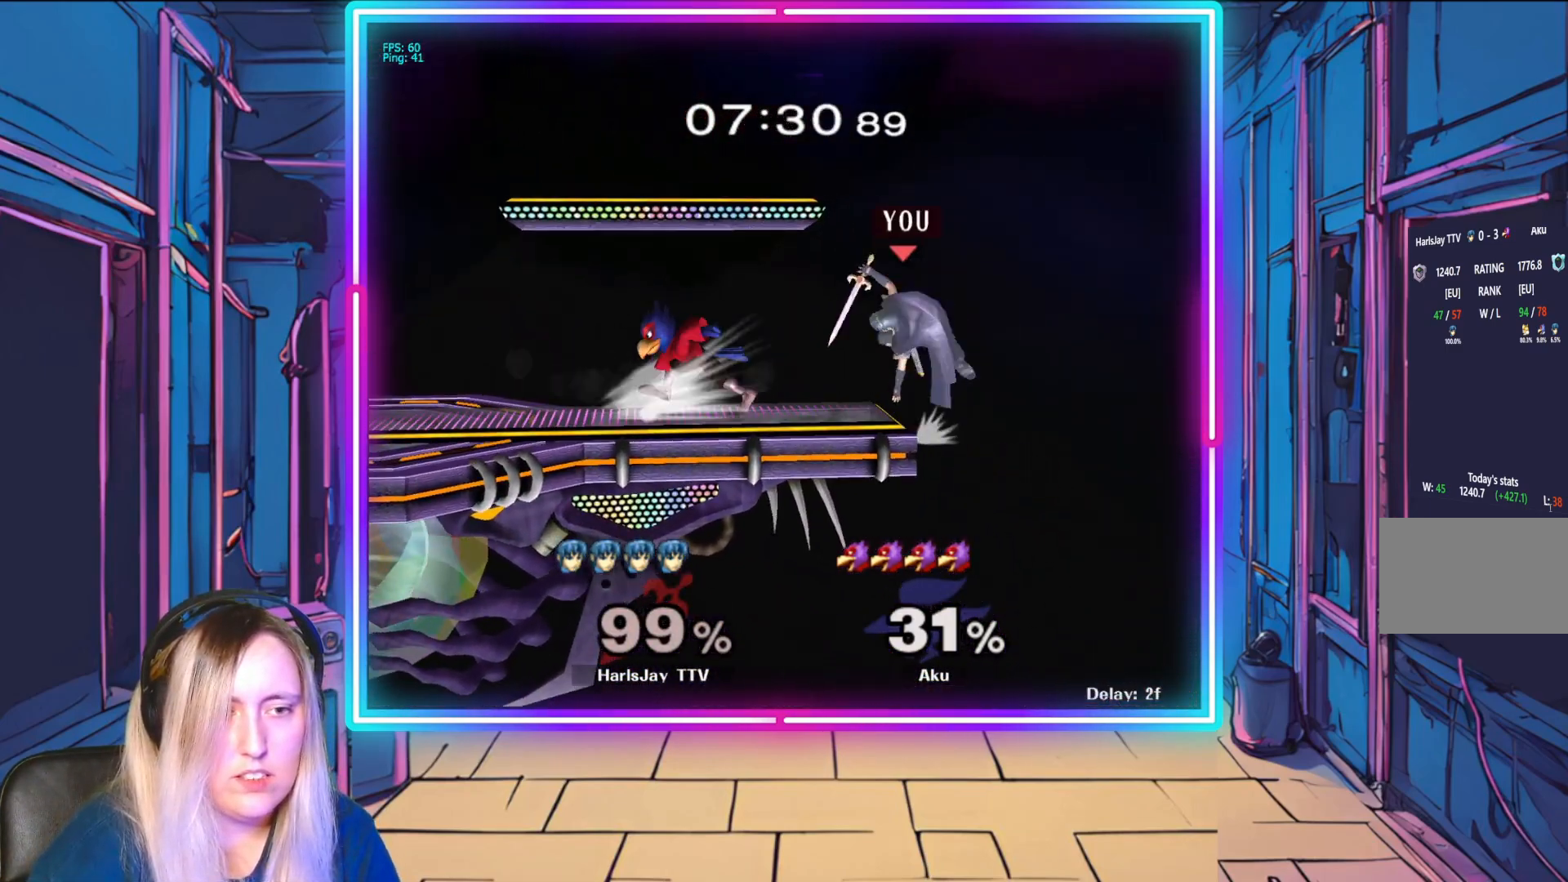
{"buttons": ["Y"], "left_stick": "right", "events": [[283, "R1", "up"], [433, "Y", "down"], [467, "left_stick", "right"]]}